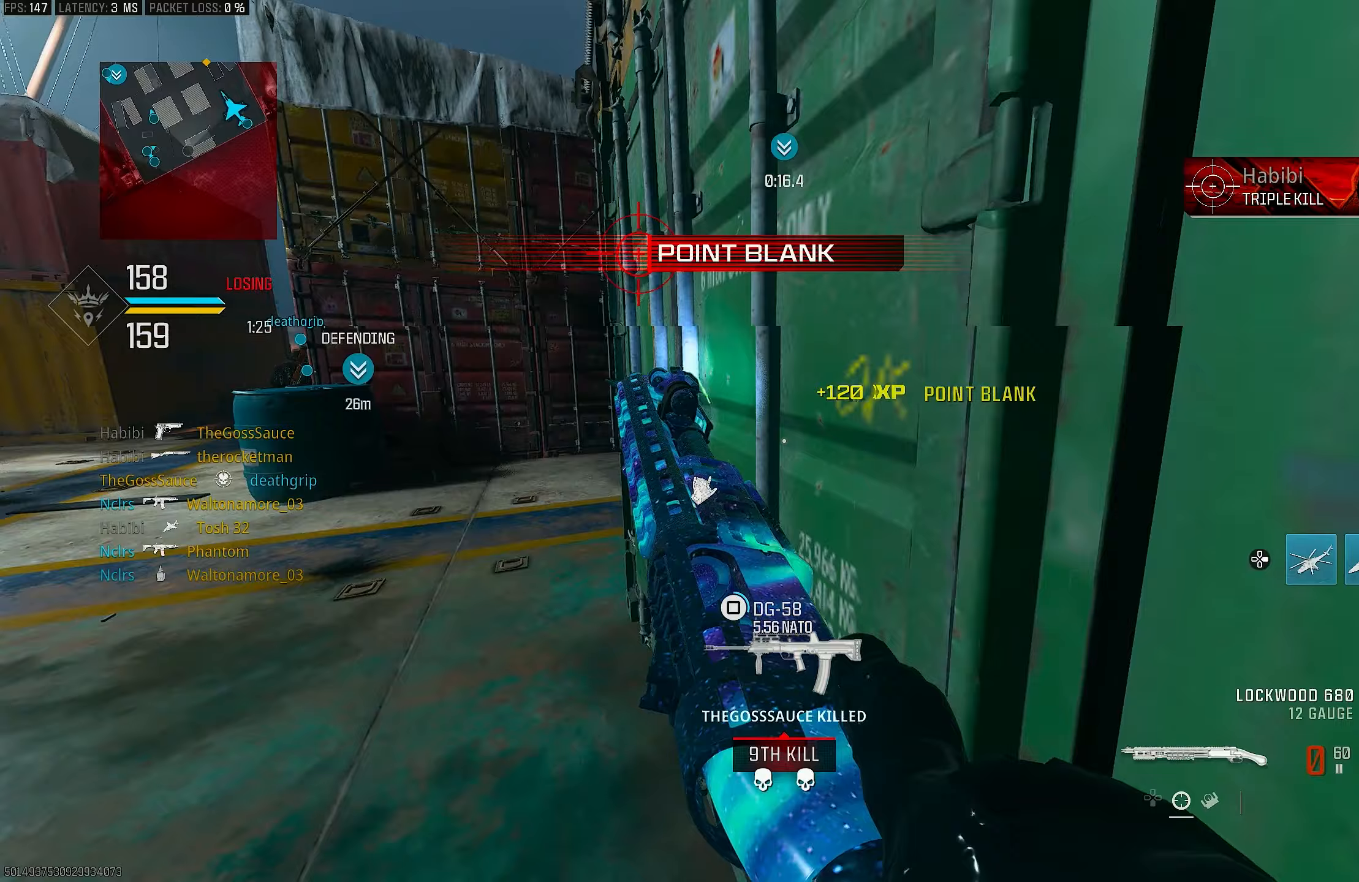
Gameplay with a controller (PlayStation layout); each line is a JSON object with the inputs held at the frame after it. "events" lists button and stick changes between this image and that frame as [ms after this image, input, new state], when the widget could be followed in between.
{"buttons": ["SQUARE"], "left_stick": "right", "right_stick": "center", "events": [[100, "SQUARE", "down"], [167, "SQUARE", "up"], [233, "SQUARE", "down"], [367, "SQUARE", "up"], [433, "SQUARE", "down"], [467, "SQUARE", "up"], [500, "SQUARE", "down"]]}
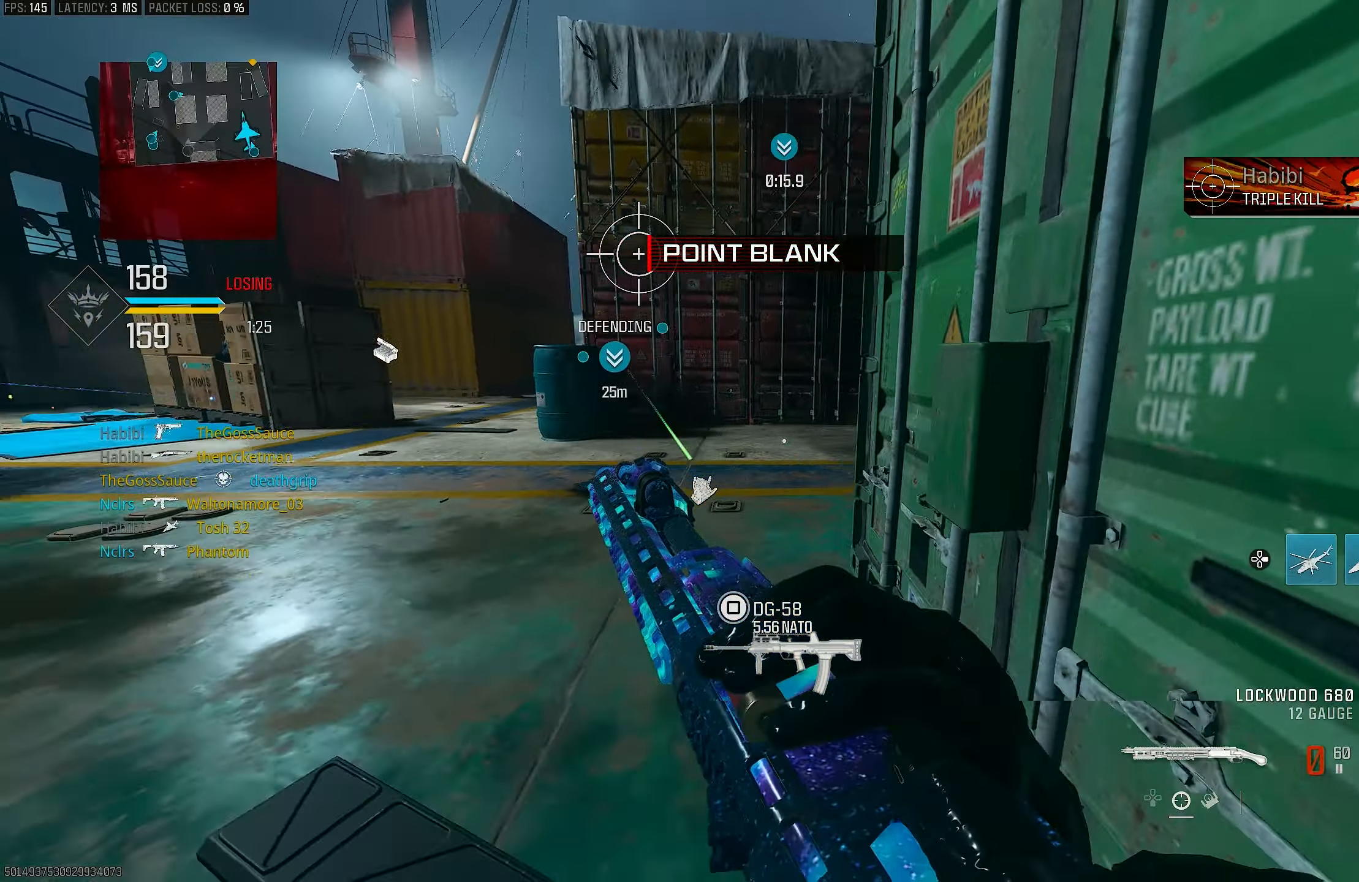
{"buttons": ["R3"], "left_stick": "down-right", "right_stick": "center", "events": [[33, "left_stick", "up-right"], [100, "SQUARE", "up"], [133, "left_stick", "up"], [267, "right_stick", "left"], [333, "R3", "down"], [333, "right_stick", "center"], [367, "left_stick", "right"], [433, "left_stick", "down-right"]]}
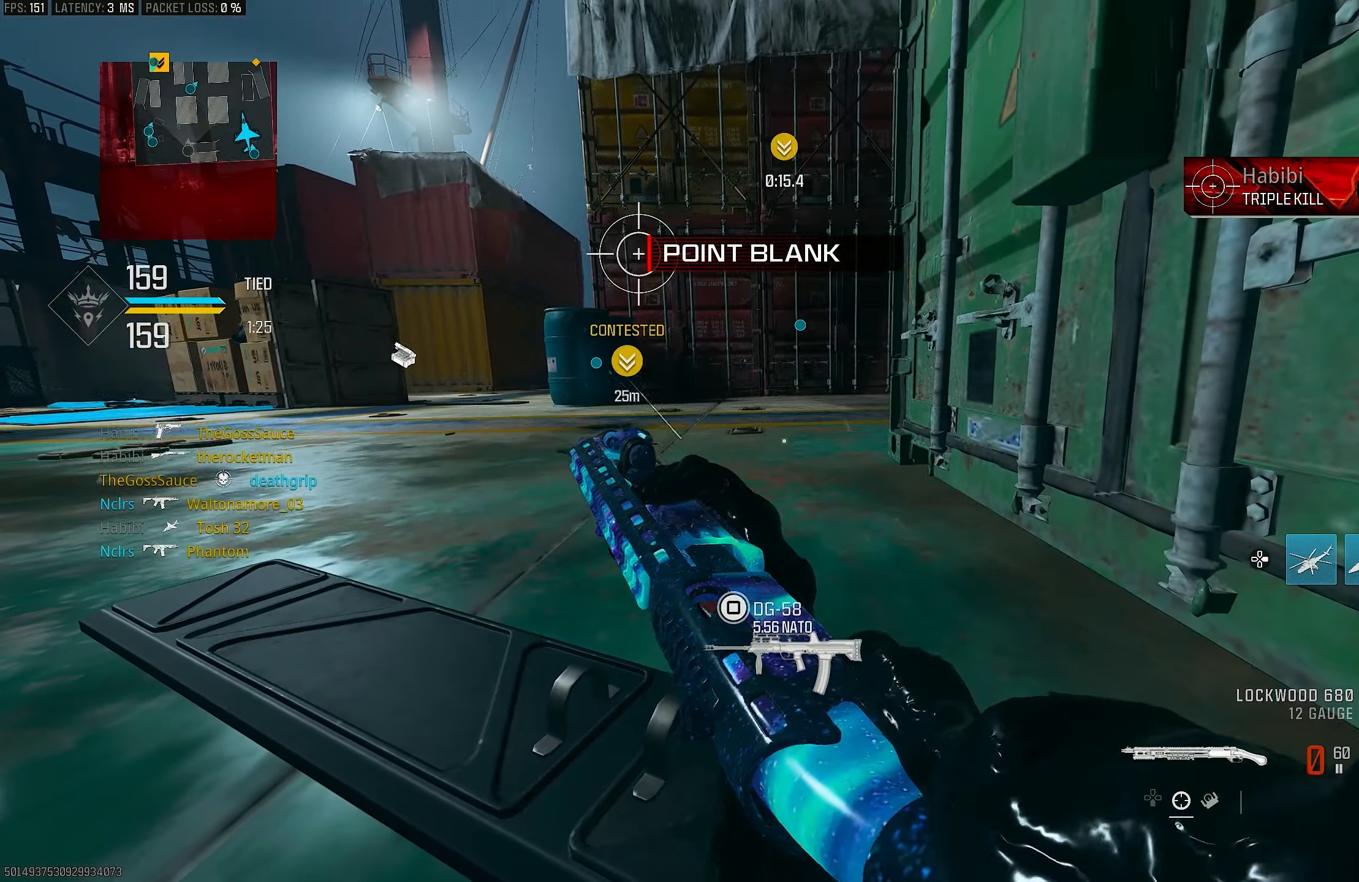
{"buttons": [], "left_stick": "center", "right_stick": "center", "events": [[67, "left_stick", "left"], [200, "left_stick", "center"], [267, "R3", "up"], [267, "left_stick", "right"], [500, "left_stick", "center"]]}
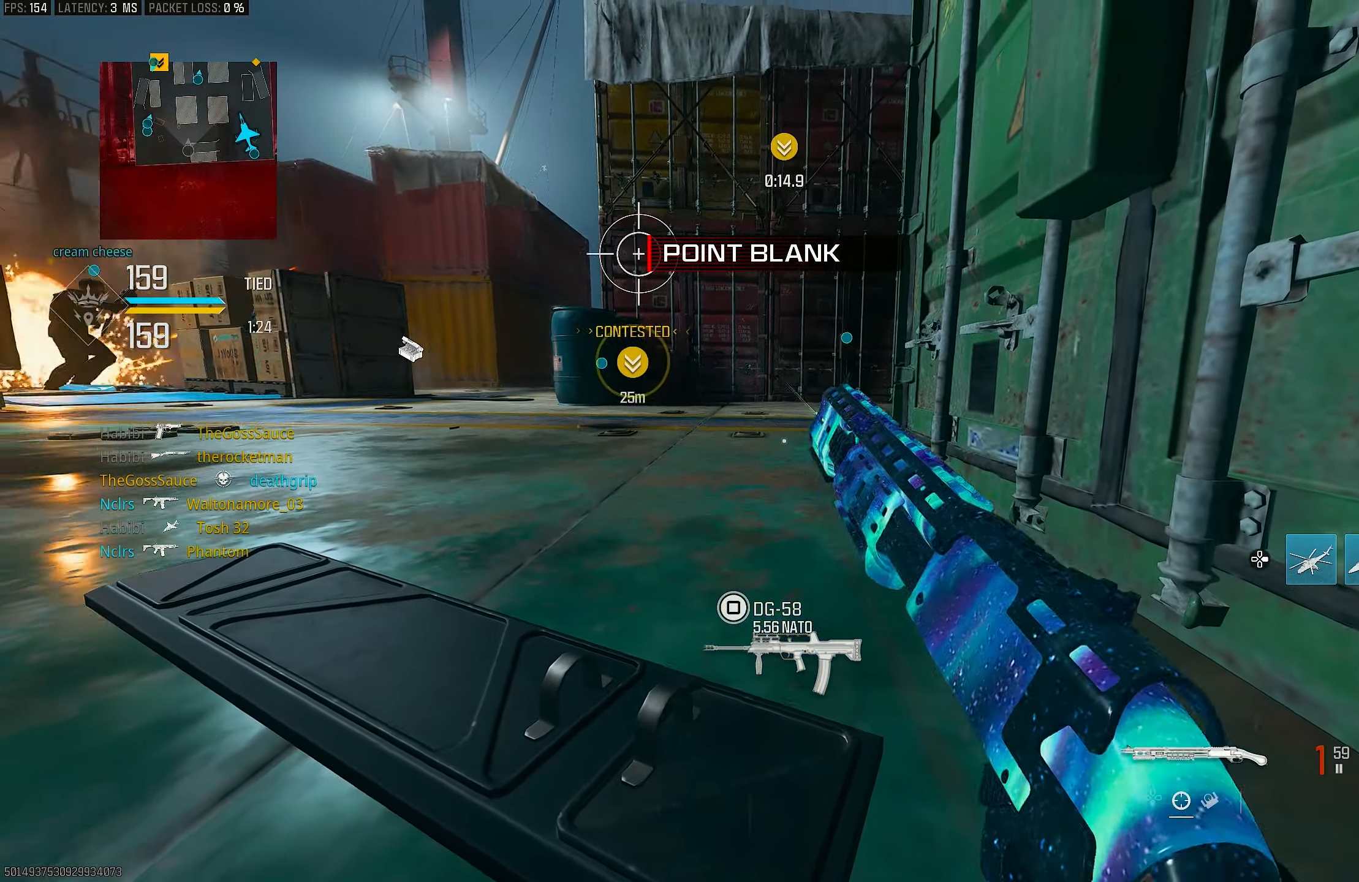
{"buttons": [], "left_stick": "center", "right_stick": "center", "events": []}
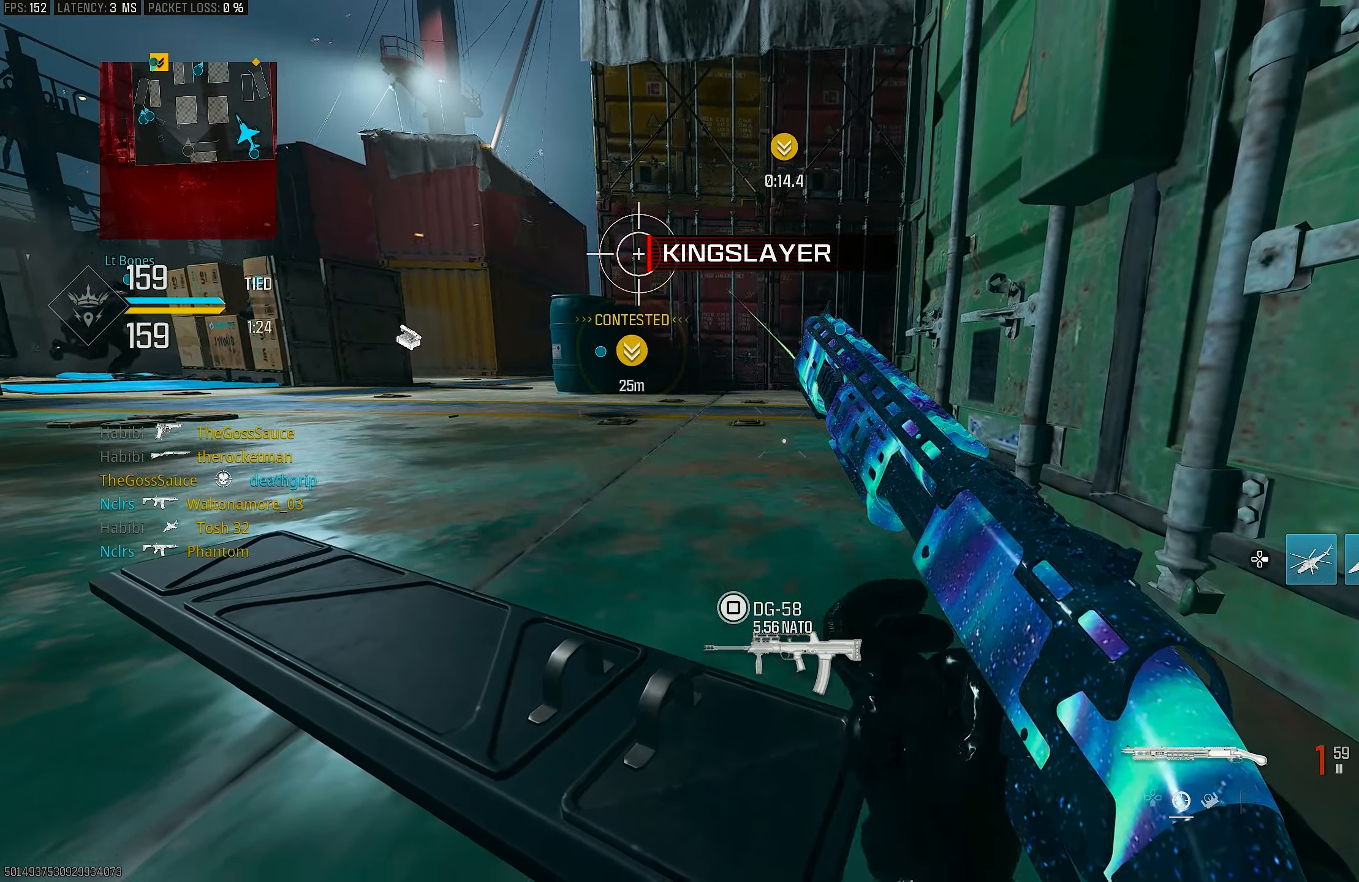
{"buttons": [], "left_stick": "center", "right_stick": "center", "events": []}
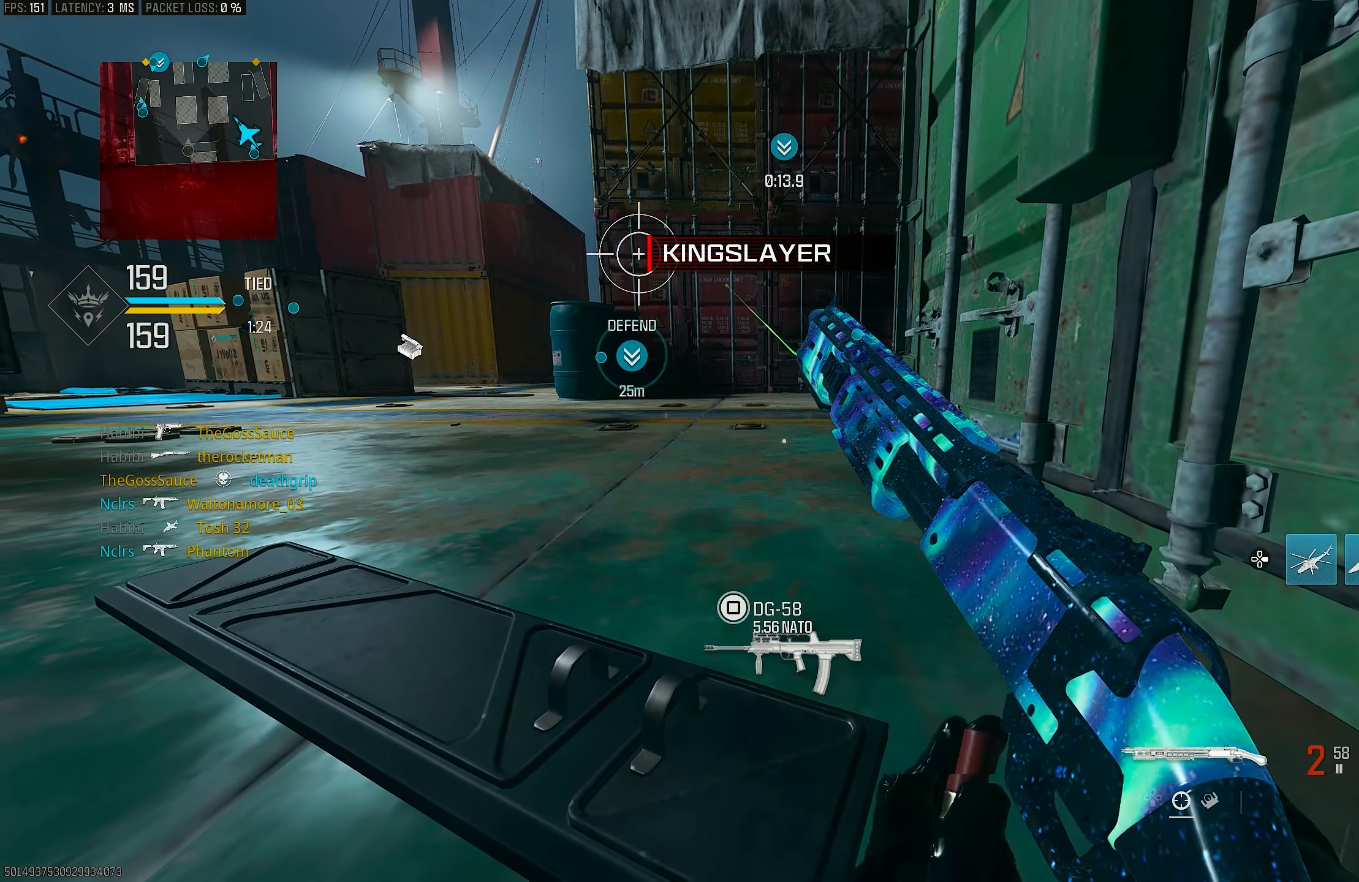
{"buttons": [], "left_stick": "center", "right_stick": "center", "events": []}
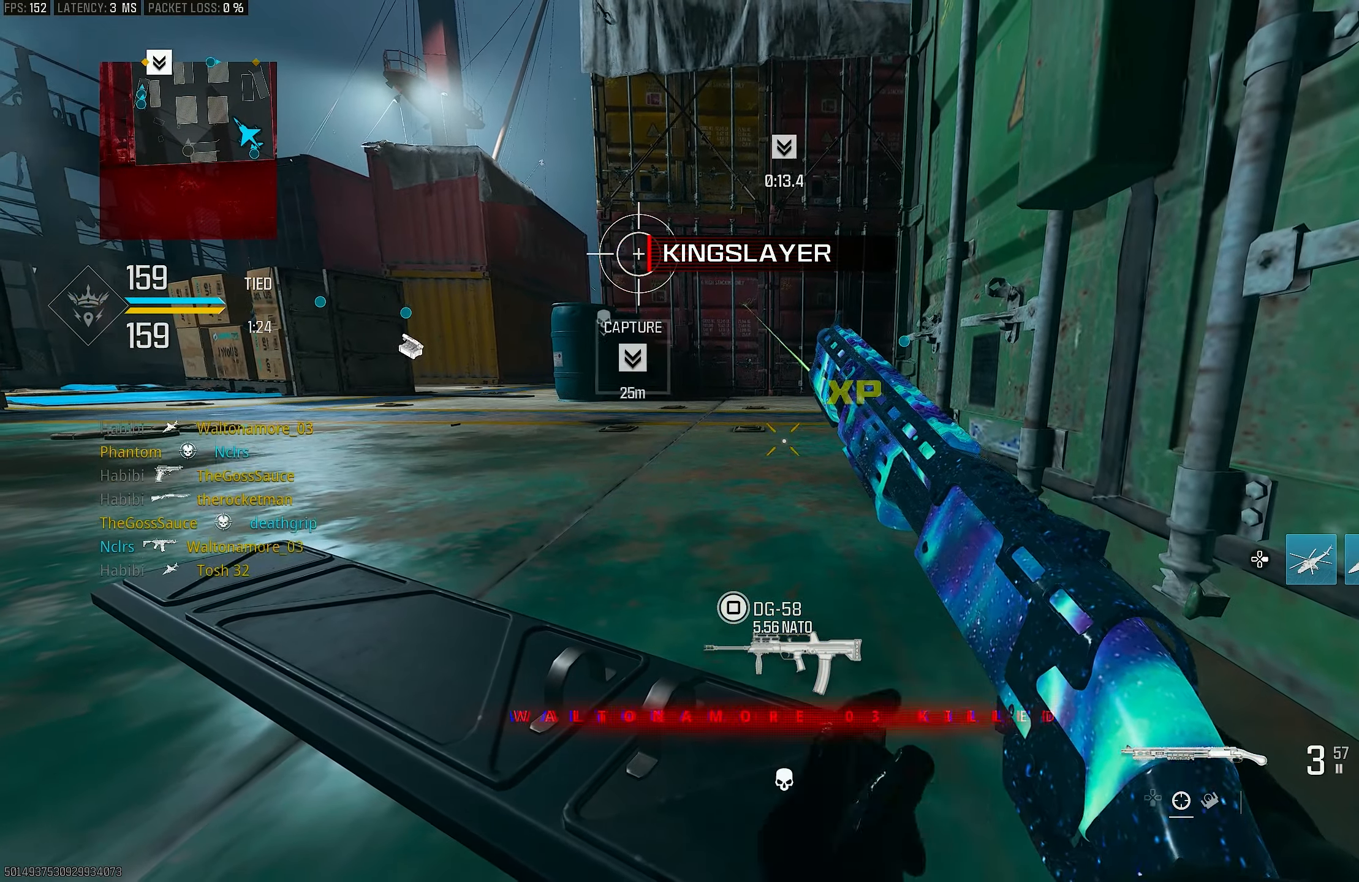
{"buttons": [], "left_stick": "center", "right_stick": "center", "events": []}
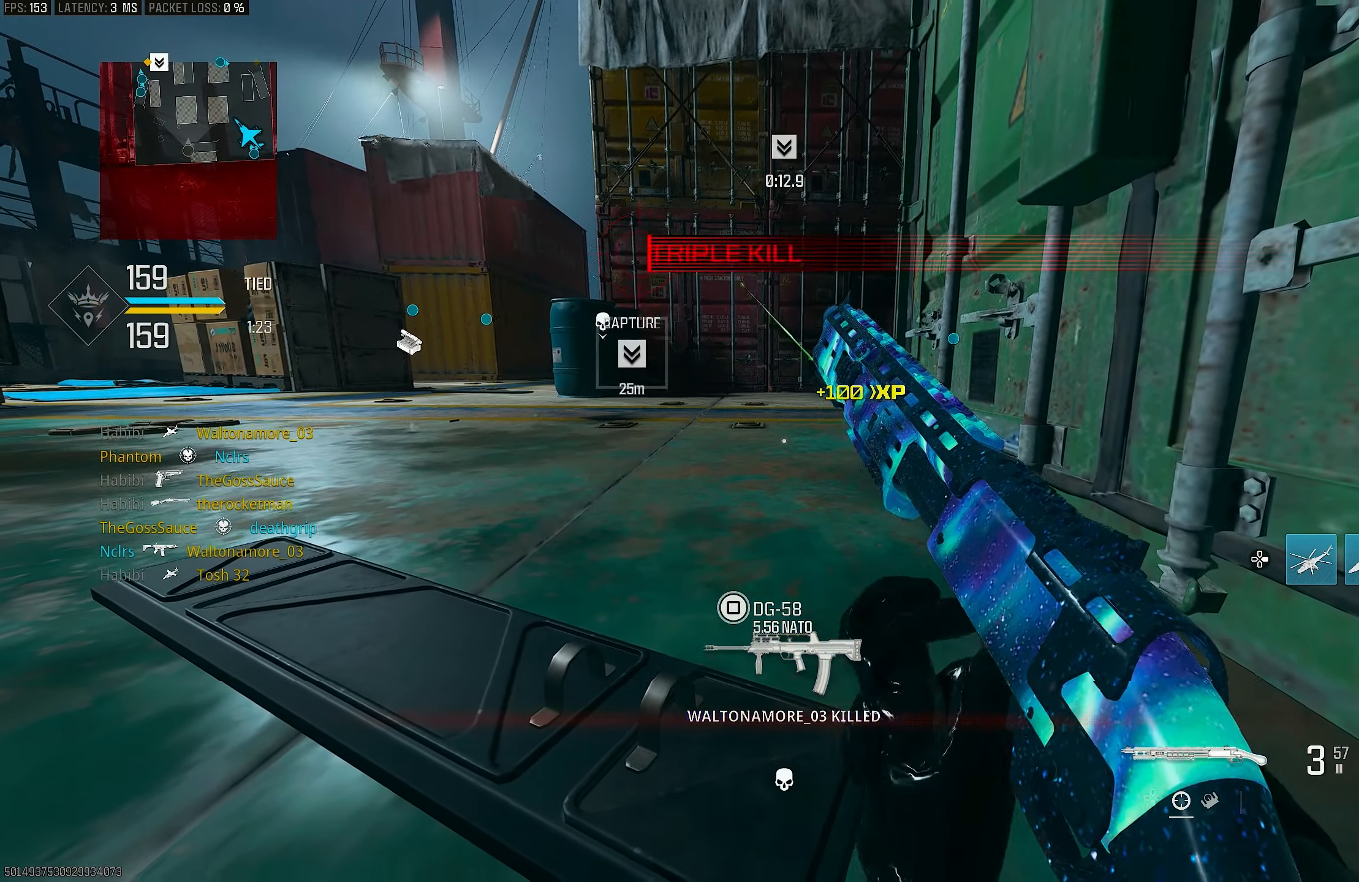
{"buttons": [], "left_stick": "center", "right_stick": "center", "events": []}
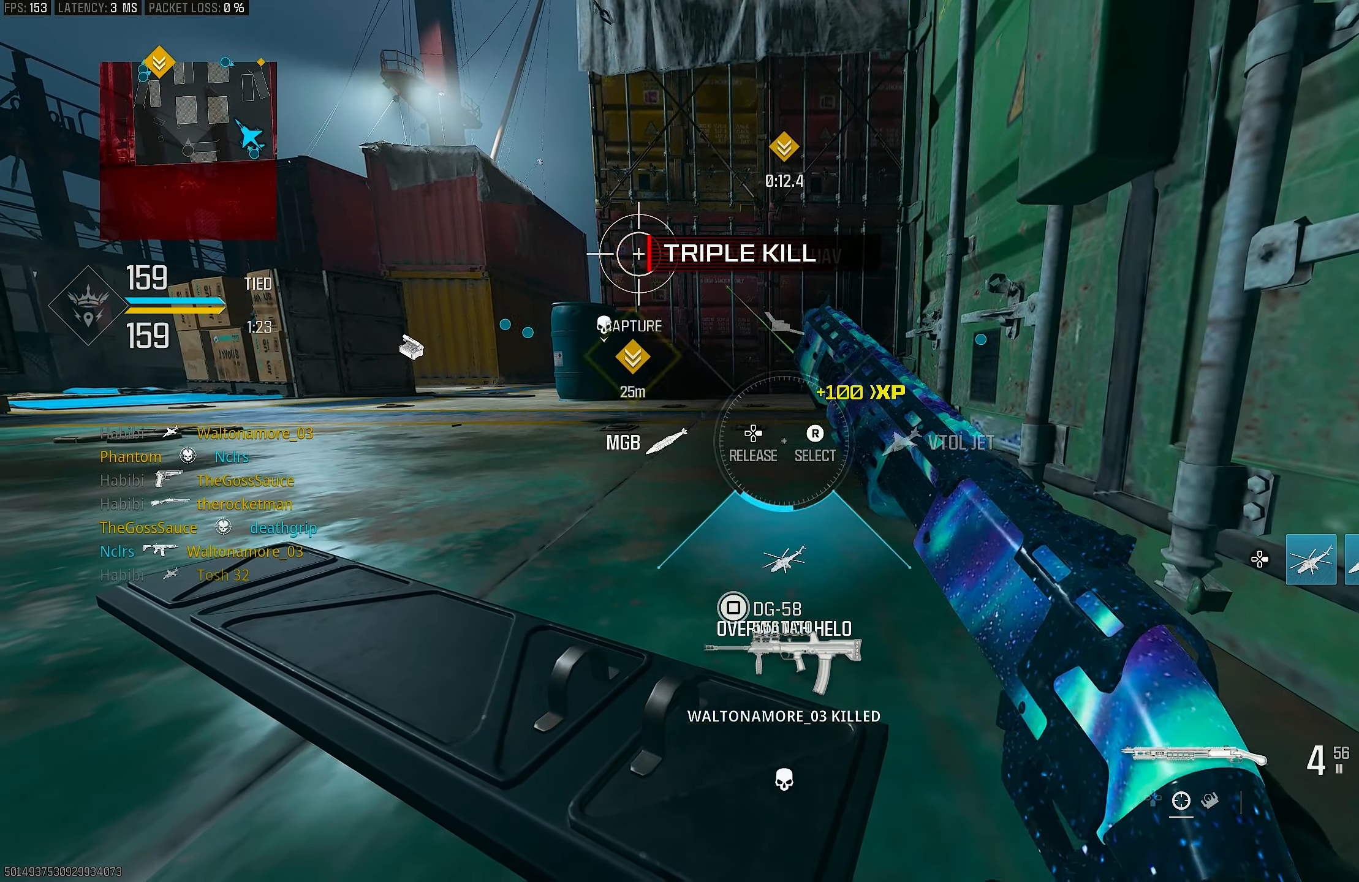
{"buttons": ["DPAD_RIGHT"], "left_stick": "center", "right_stick": "center", "events": [[467, "DPAD_RIGHT", "down"]]}
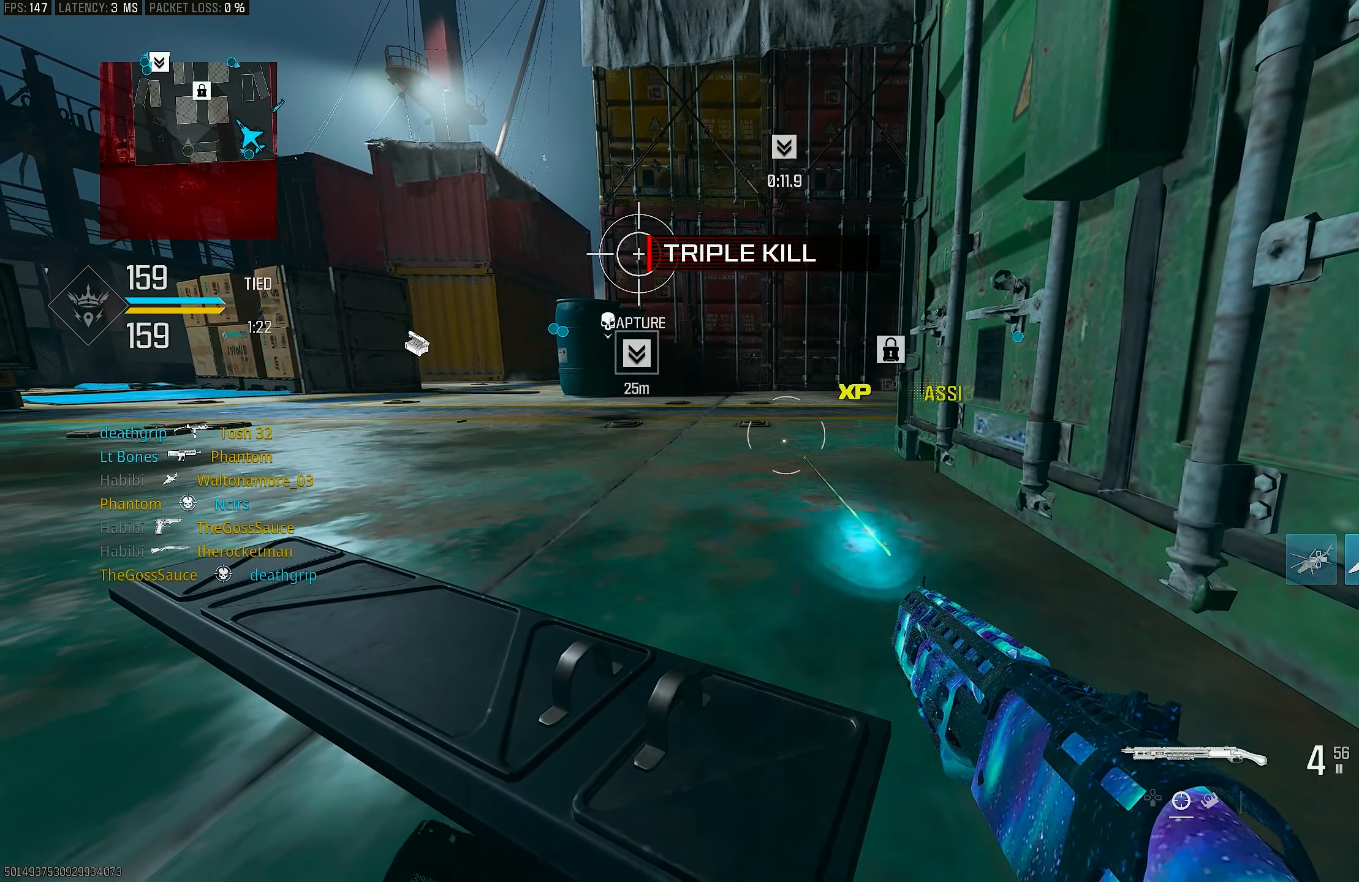
{"buttons": [], "left_stick": "center", "right_stick": "center", "events": [[133, "right_stick", "down"], [233, "DPAD_RIGHT", "up"], [267, "right_stick", "center"]]}
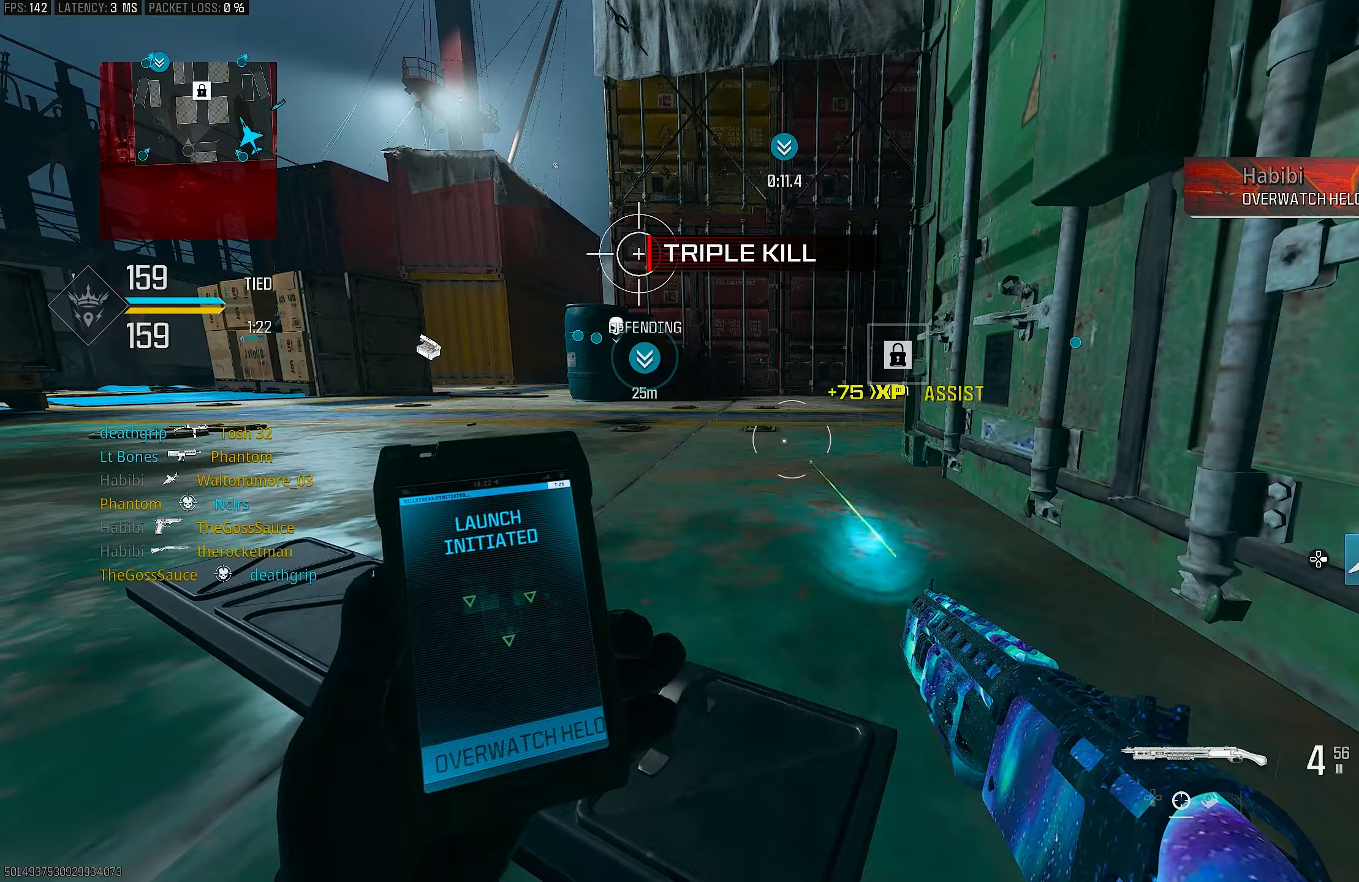
{"buttons": [], "left_stick": "center", "right_stick": "center", "events": []}
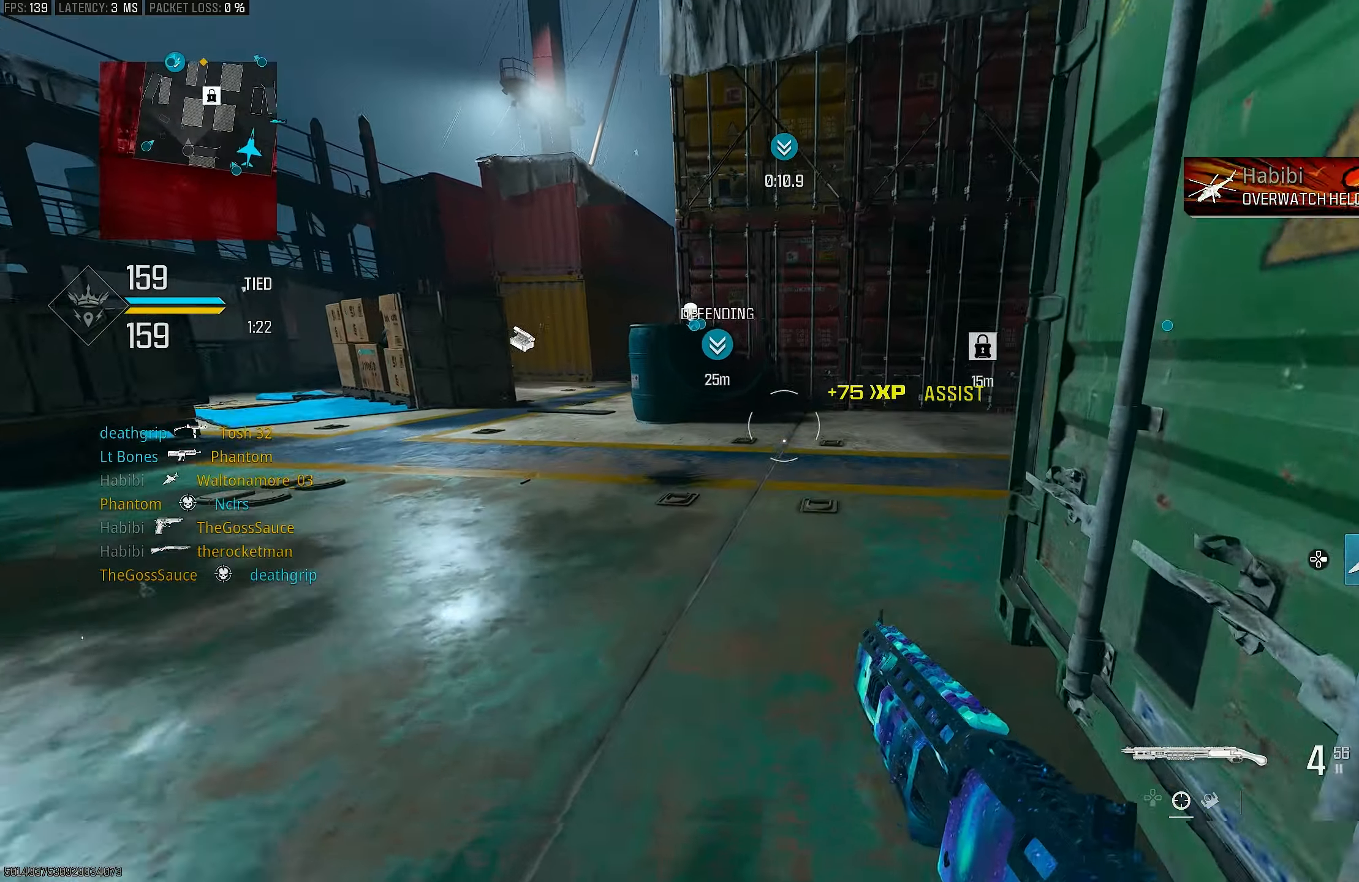
{"buttons": [], "left_stick": "up-right", "right_stick": "right", "events": [[233, "right_stick", "left"], [300, "CROSS", "down"], [367, "CROSS", "up"], [367, "right_stick", "center"], [400, "left_stick", "up-right"], [417, "right_stick", "right"]]}
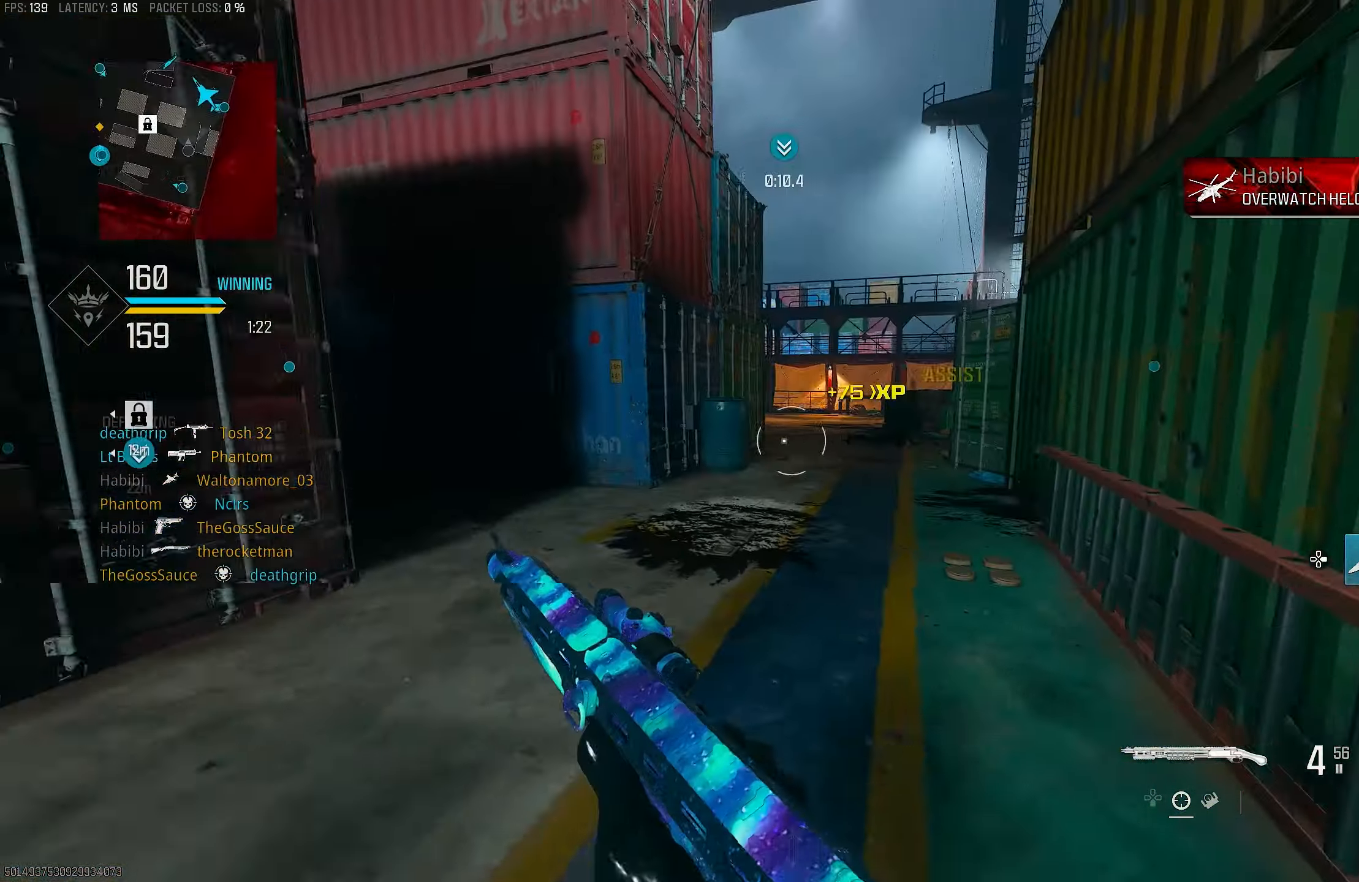
{"buttons": [], "left_stick": "up", "right_stick": "right", "events": [[33, "left_stick", "up"], [33, "right_stick", "center"], [67, "L3", "down"], [167, "L3", "up"], [233, "right_stick", "right"], [300, "L3", "down"], [400, "L3", "up"]]}
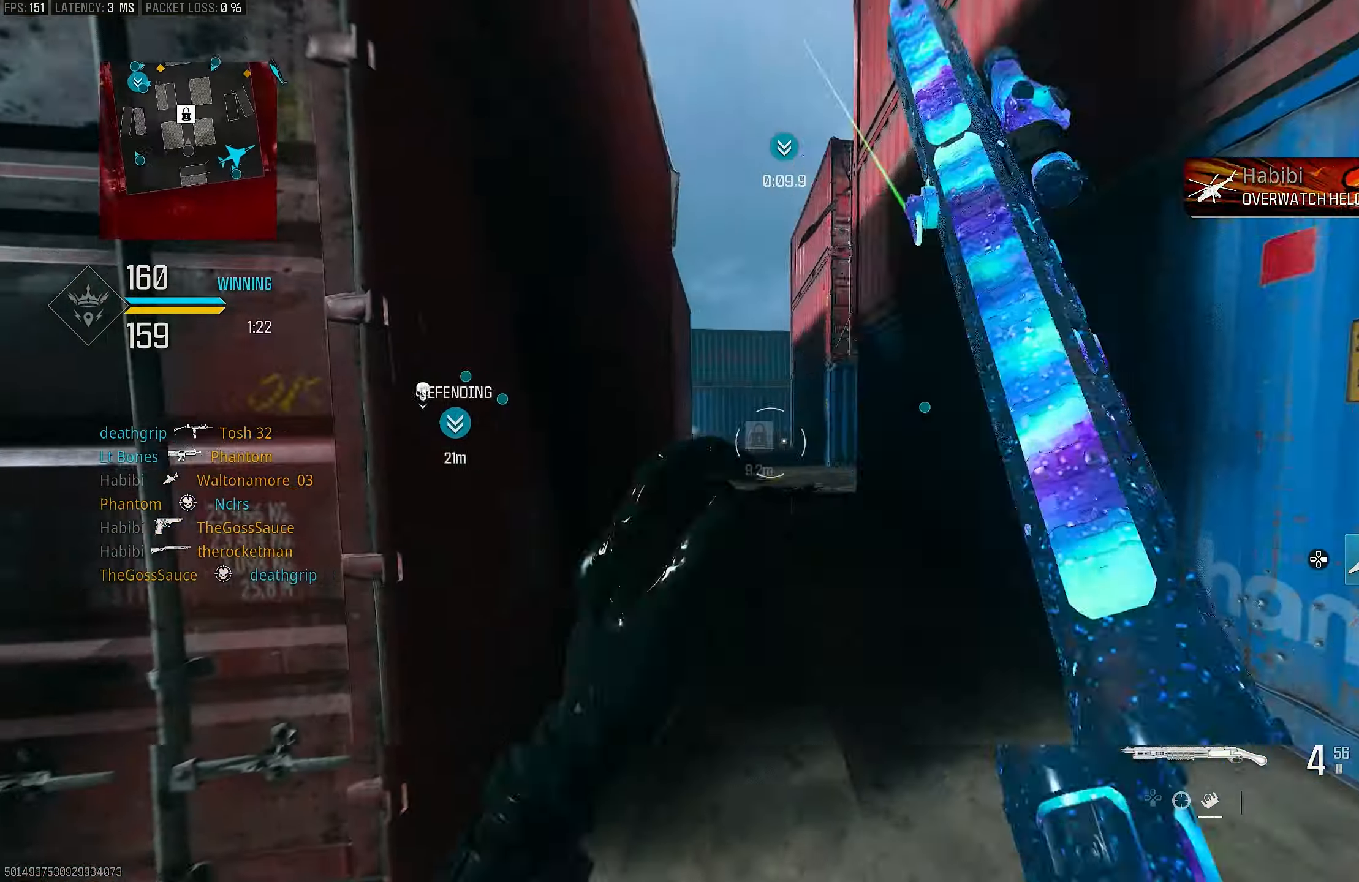
{"buttons": ["R3"], "left_stick": "up", "right_stick": "left", "events": [[33, "L3", "down"], [167, "L3", "up"], [167, "right_stick", "center"], [267, "right_stick", "left"], [300, "L3", "down"], [467, "L3", "up"], [500, "R3", "down"]]}
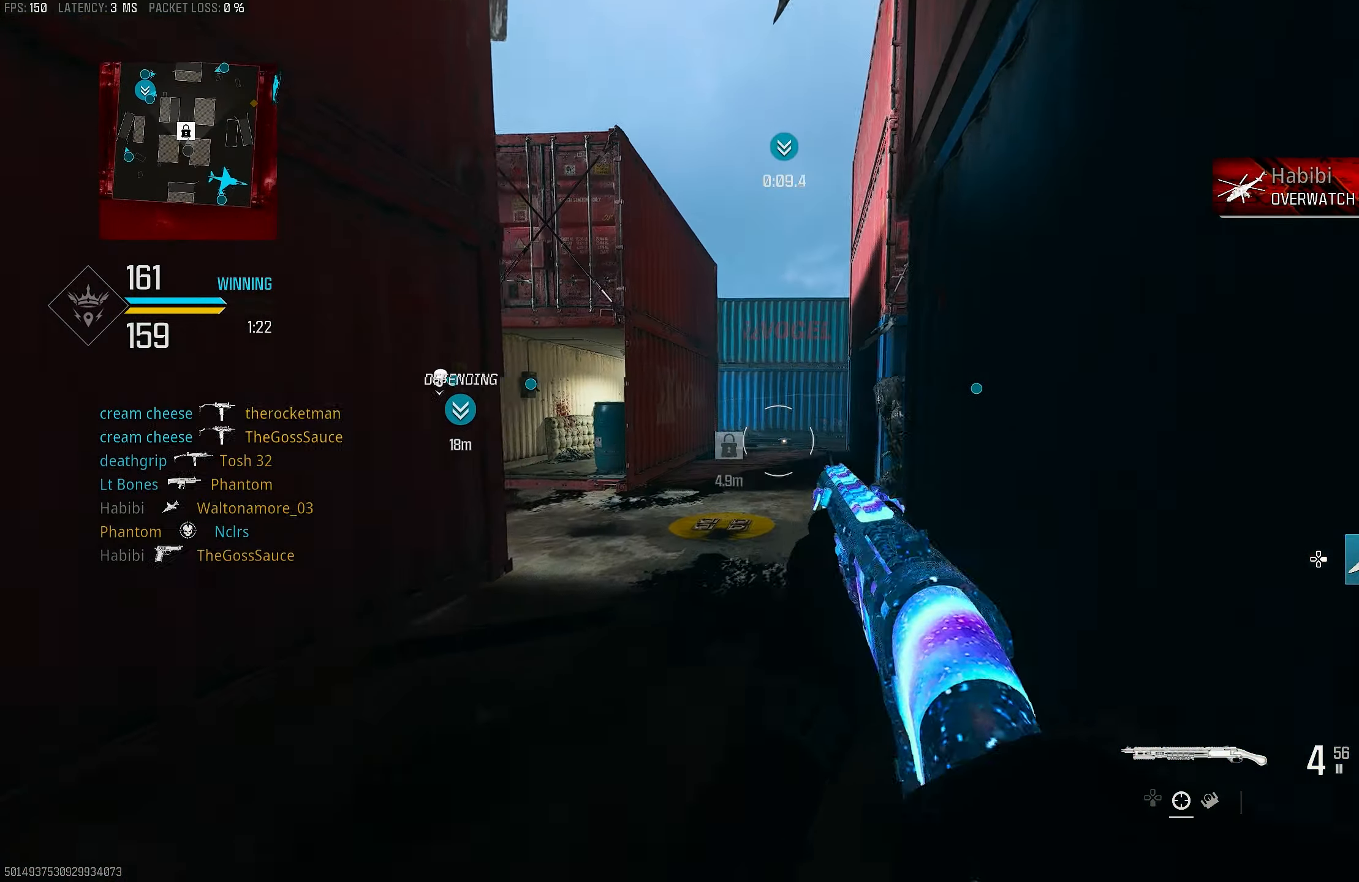
{"buttons": ["L3"], "left_stick": "up", "right_stick": "down", "events": [[33, "right_stick", "center"], [100, "R3", "up"], [100, "right_stick", "left"], [167, "R3", "down"], [200, "CROSS", "down"], [200, "L1", "down"], [233, "right_stick", "center"], [333, "CROSS", "up"], [333, "R3", "up"], [367, "right_stick", "down"], [400, "L1", "up"], [467, "L3", "down"]]}
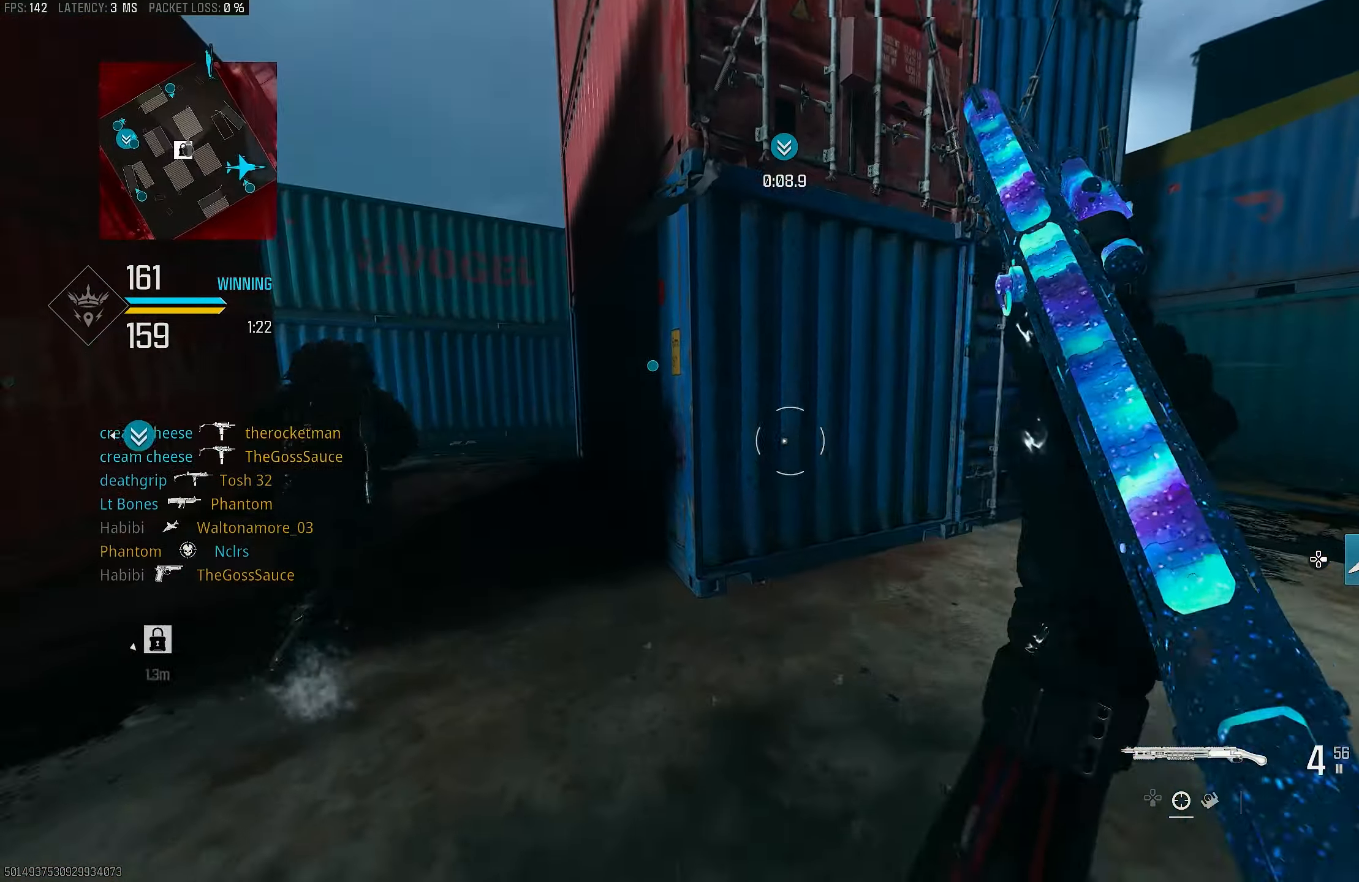
{"buttons": [], "left_stick": "up", "right_stick": "right", "events": [[33, "right_stick", "center"], [67, "L3", "up"], [400, "right_stick", "right"]]}
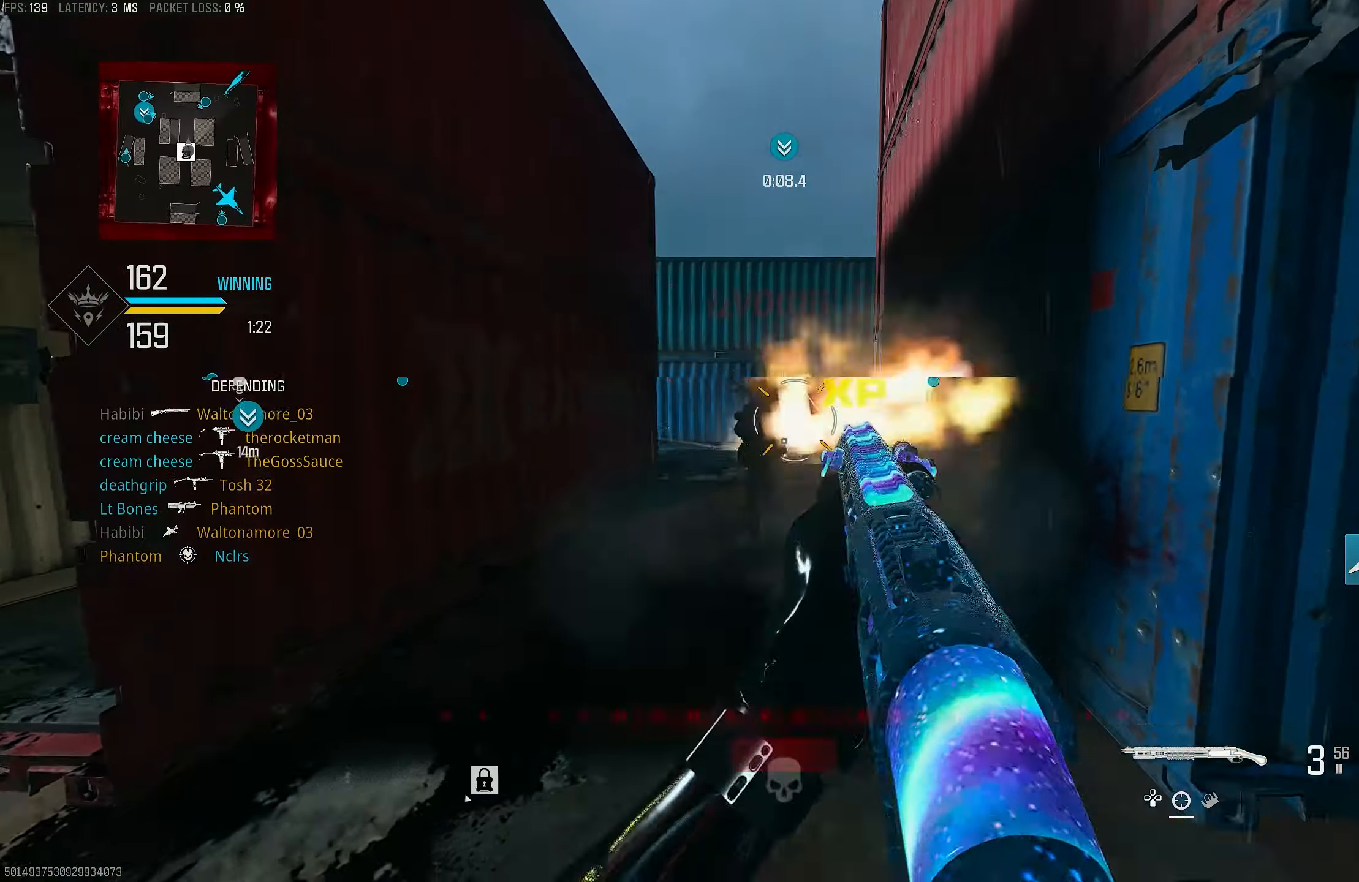
{"buttons": ["L1"], "left_stick": "left", "right_stick": "up", "events": [[67, "left_stick", "up-right"], [100, "R3", "down"], [100, "right_stick", "center"], [200, "R3", "up"], [200, "right_stick", "left"], [267, "R3", "down"], [300, "CROSS", "down"], [300, "left_stick", "up-left"], [367, "R3", "up"], [367, "left_stick", "left"], [400, "right_stick", "center"], [467, "CROSS", "up"], [500, "L1", "down"], [500, "right_stick", "up"]]}
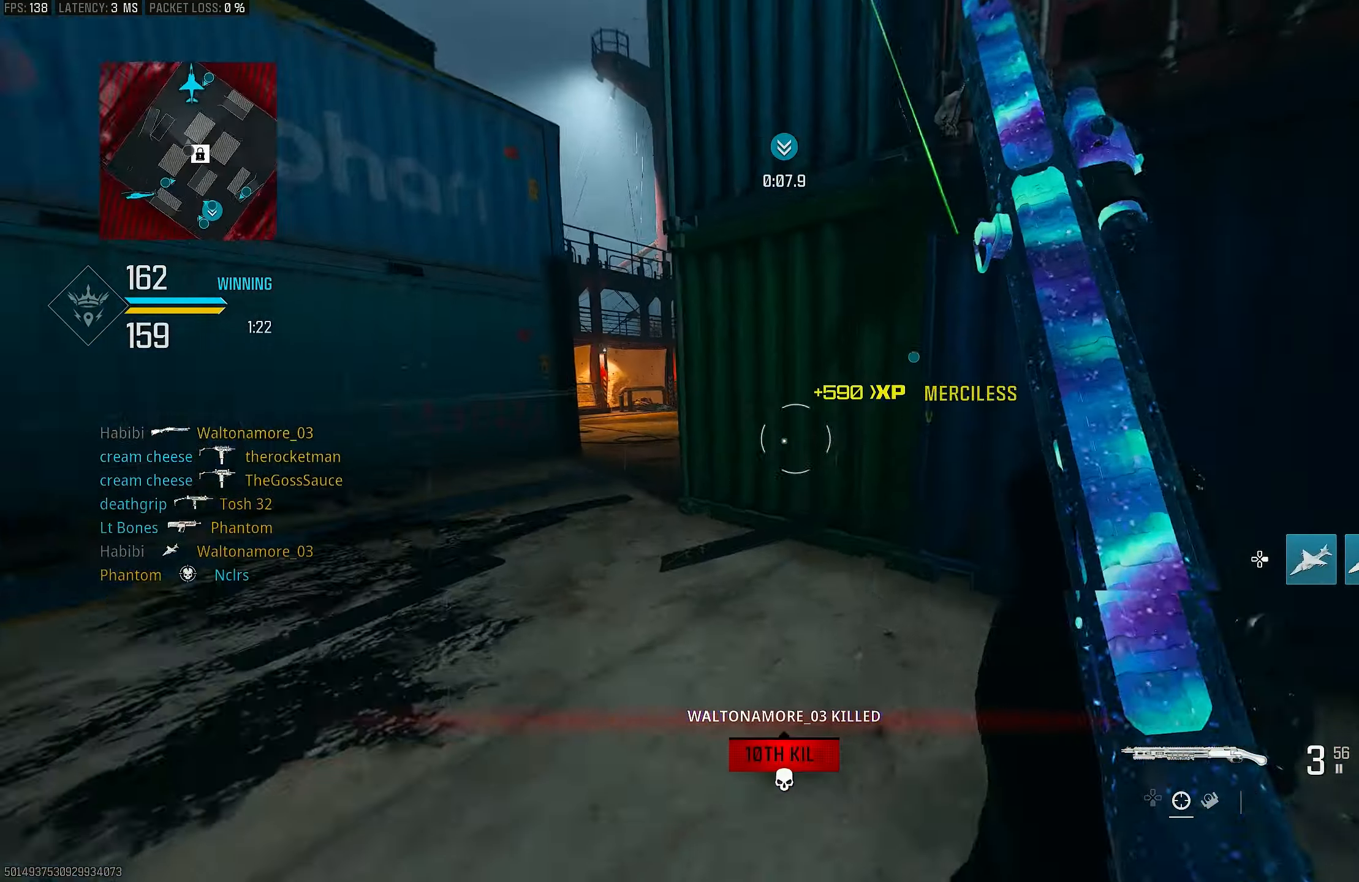
{"buttons": ["L3"], "left_stick": "up", "right_stick": "right", "events": [[67, "R1", "down"], [133, "left_stick", "right"], [133, "right_stick", "right"], [200, "L1", "up"], [200, "R1", "up"], [200, "right_stick", "down-right"], [300, "right_stick", "right"], [333, "left_stick", "up-right"], [433, "left_stick", "up"], [467, "L3", "down"]]}
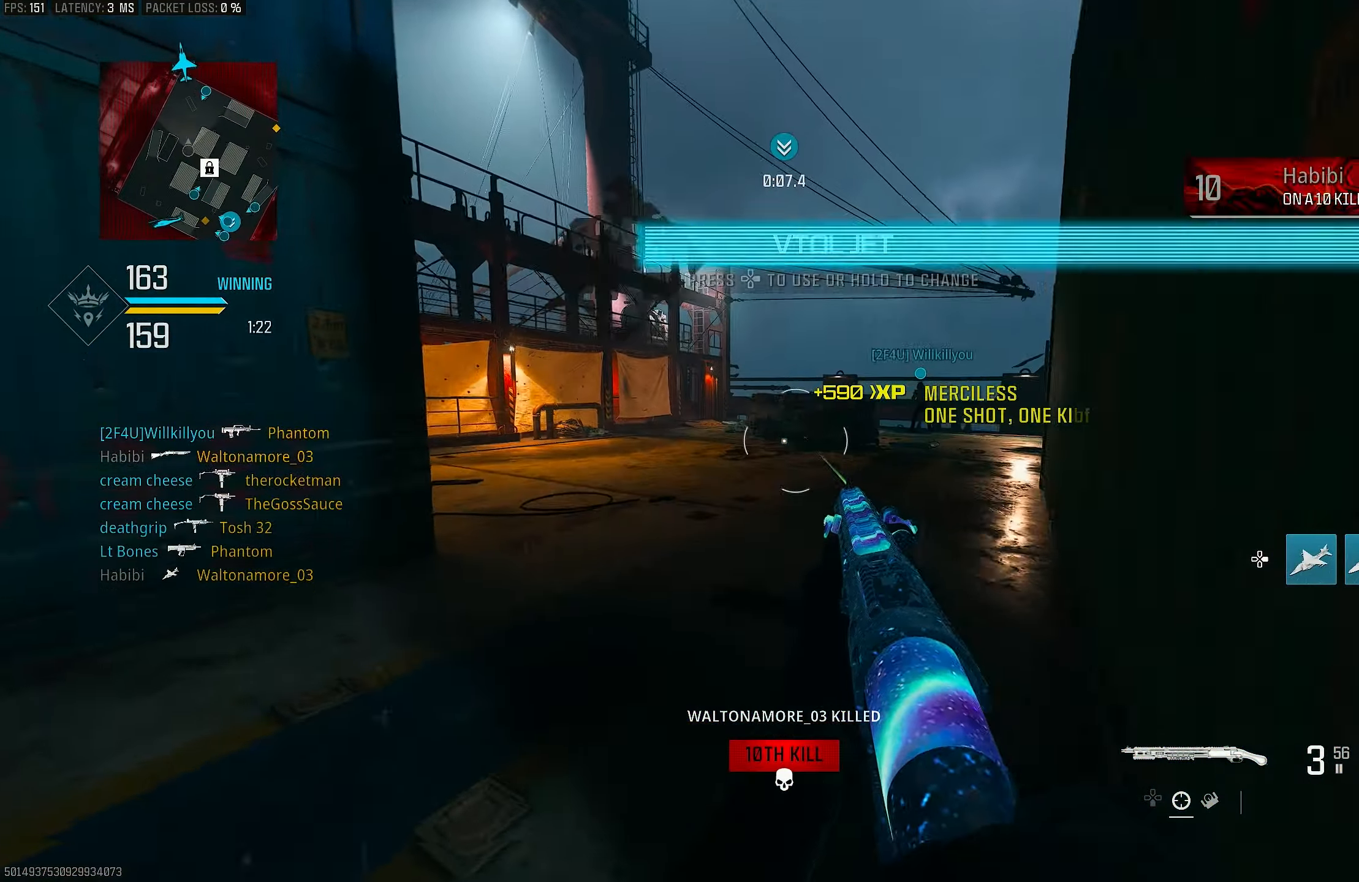
{"buttons": ["CROSS", "R3"], "left_stick": "left", "right_stick": "center", "events": [[167, "L3", "up"], [200, "R3", "down"], [200, "right_stick", "center"], [300, "R3", "up"], [433, "R3", "down"], [467, "CROSS", "down"], [467, "left_stick", "left"]]}
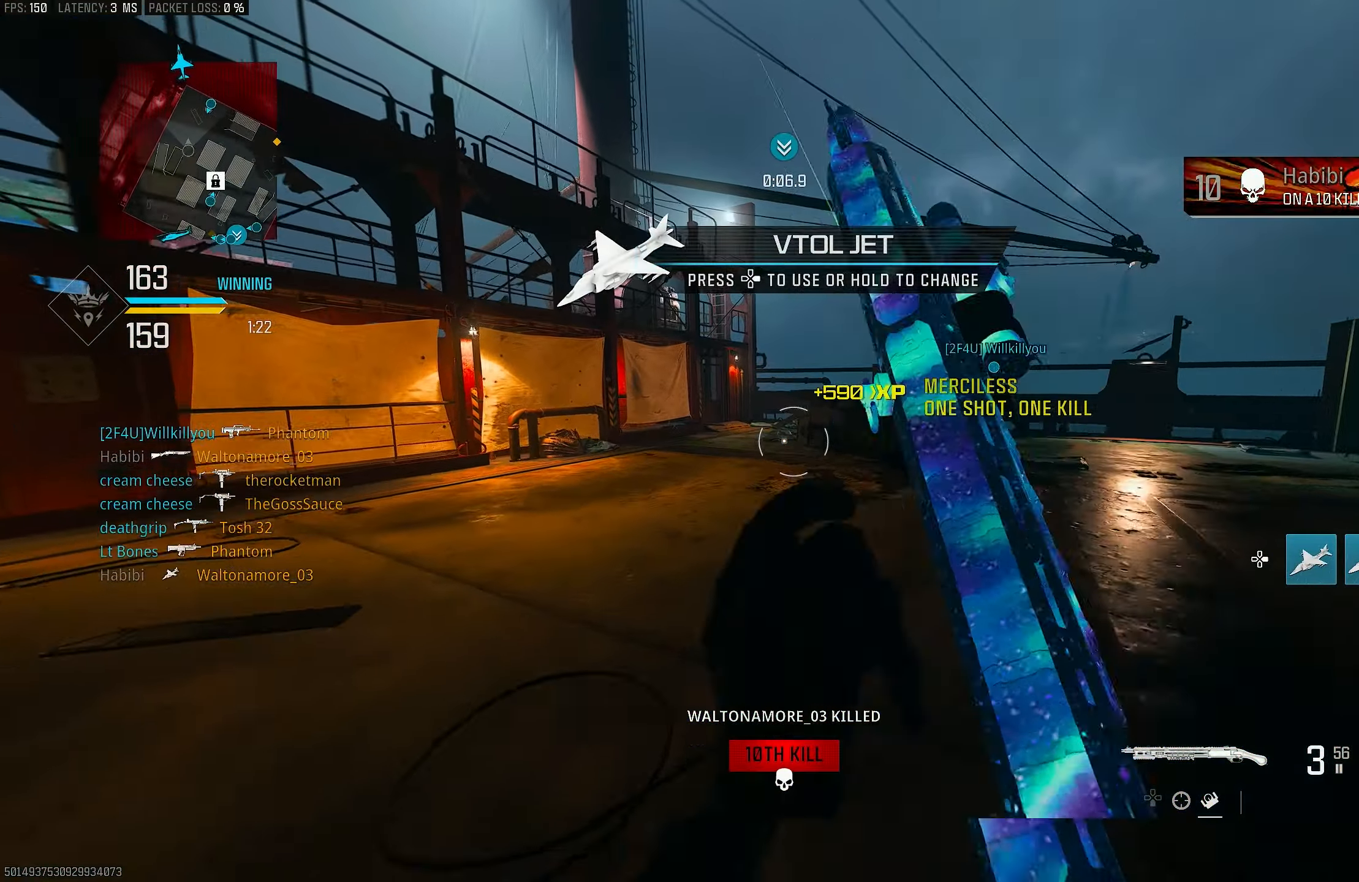
{"buttons": [], "left_stick": "up-left", "right_stick": "center", "events": [[67, "CROSS", "up"], [67, "R3", "up"], [100, "left_stick", "up-left"], [233, "L3", "down"], [367, "L3", "up"]]}
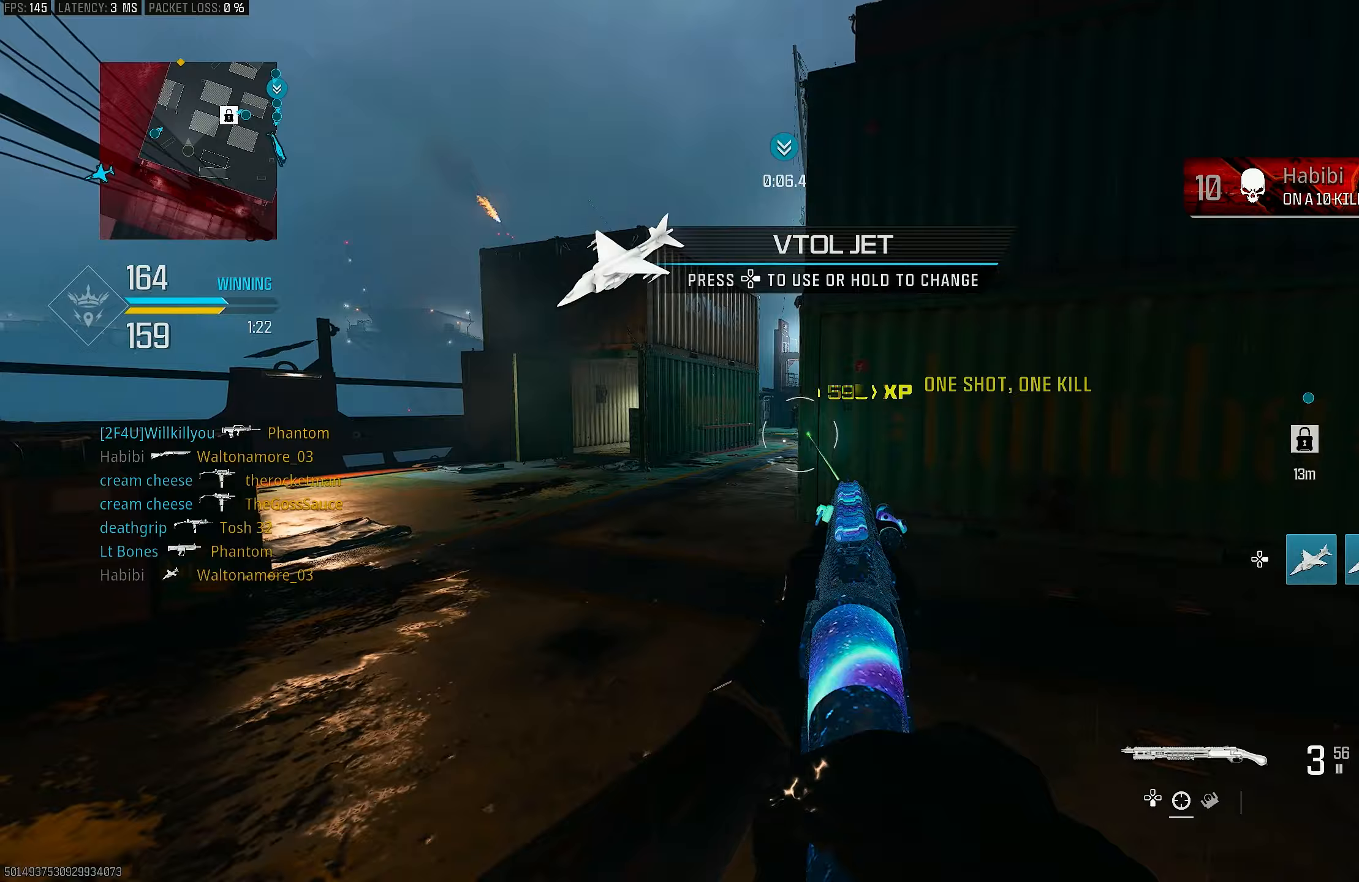
{"buttons": [], "left_stick": "left", "right_stick": "center", "events": [[67, "R3", "down"], [167, "R3", "up"], [167, "right_stick", "right"], [333, "left_stick", "left"], [367, "CROSS", "down"], [400, "R3", "down"], [467, "R3", "up"], [500, "CROSS", "up"], [500, "right_stick", "center"]]}
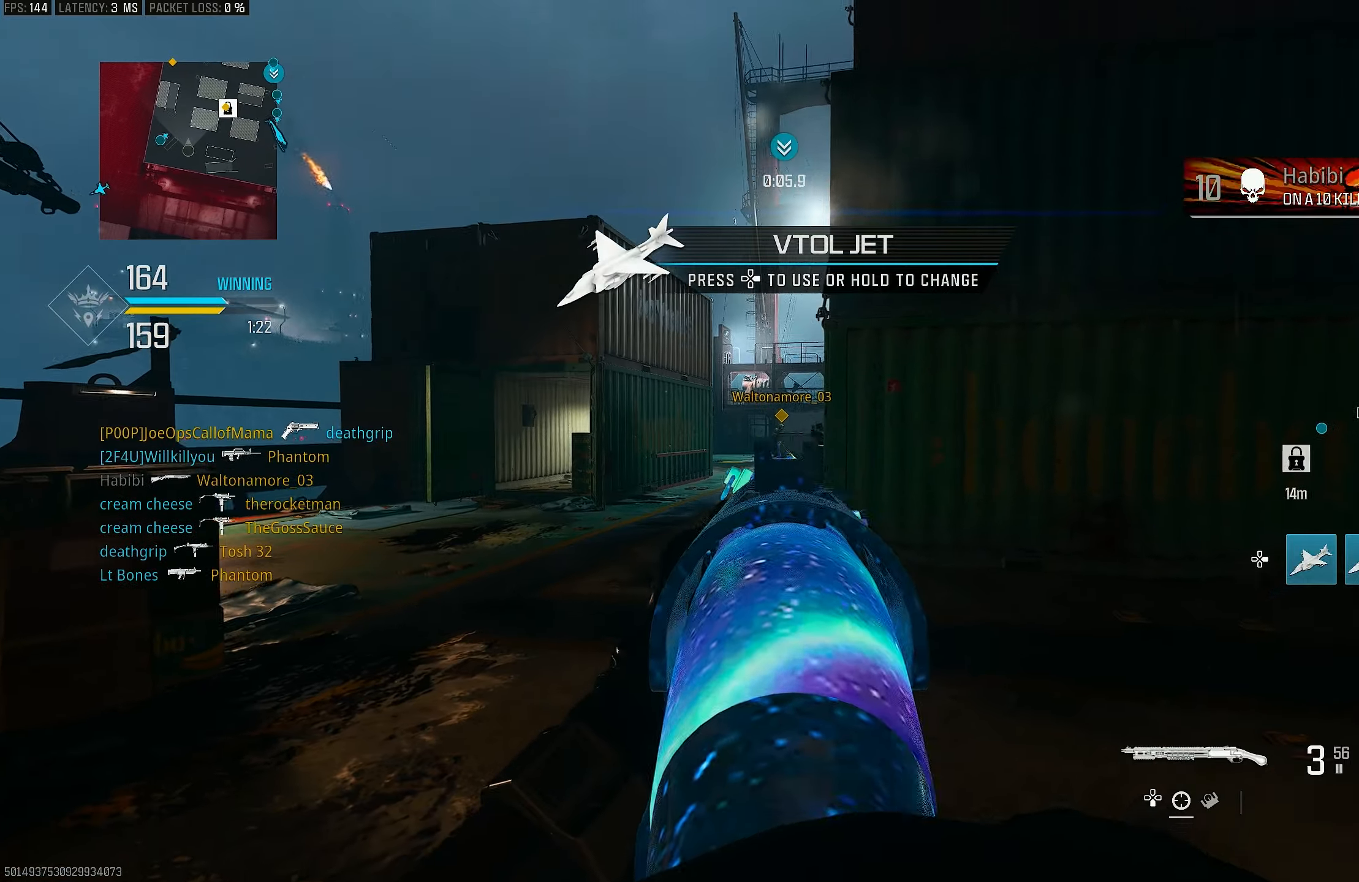
{"buttons": ["L1"], "left_stick": "left", "right_stick": "center", "events": [[33, "L1", "down"], [317, "right_stick", "up-right"], [367, "right_stick", "center"]]}
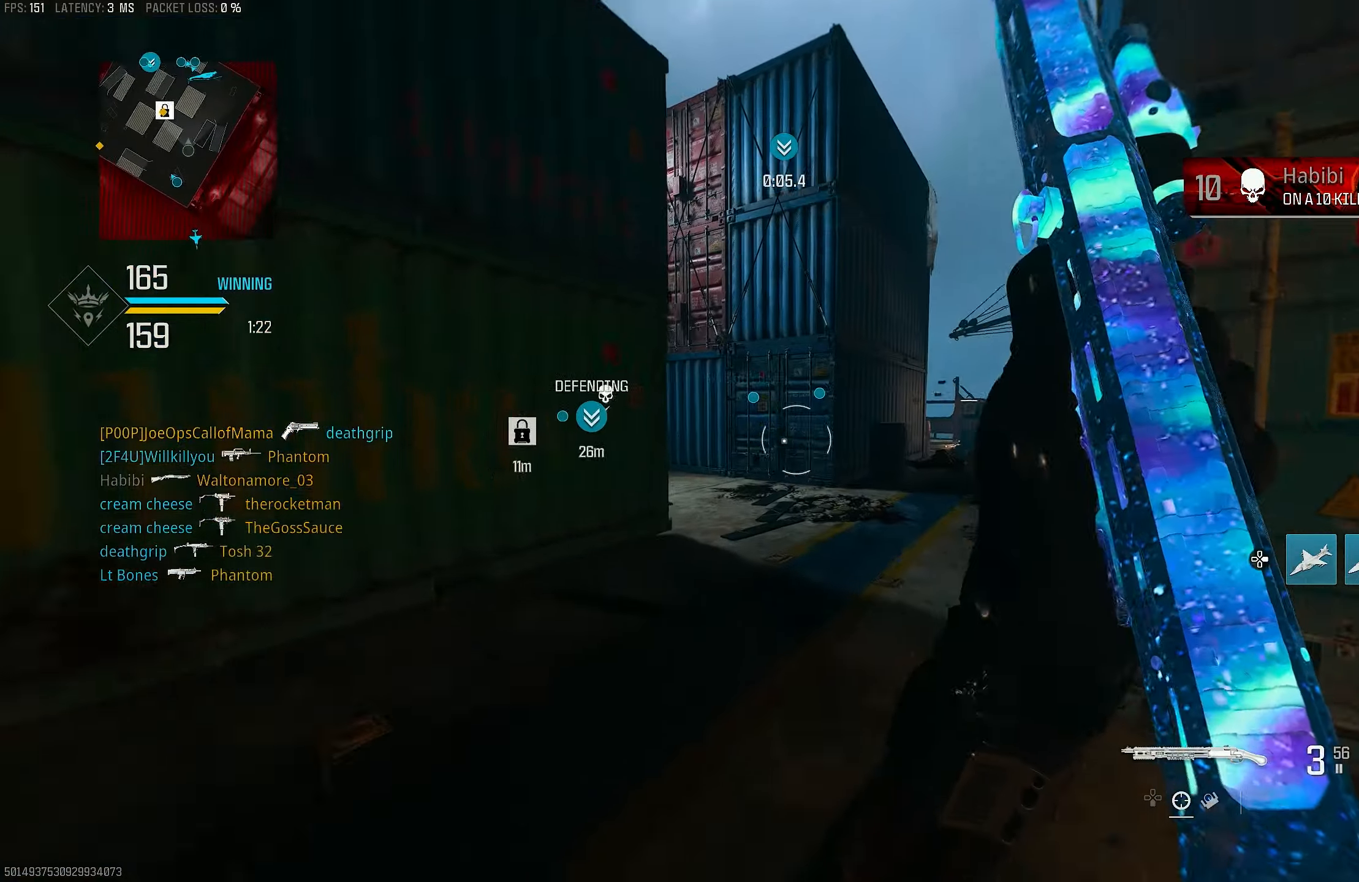
{"buttons": [], "left_stick": "up", "right_stick": "center", "events": [[33, "left_stick", "center"], [33, "right_stick", "up"], [133, "left_stick", "right"], [167, "L1", "up"], [167, "right_stick", "right"], [233, "left_stick", "up-right"], [333, "left_stick", "up"], [400, "L3", "down"], [467, "right_stick", "center"], [500, "L3", "up"]]}
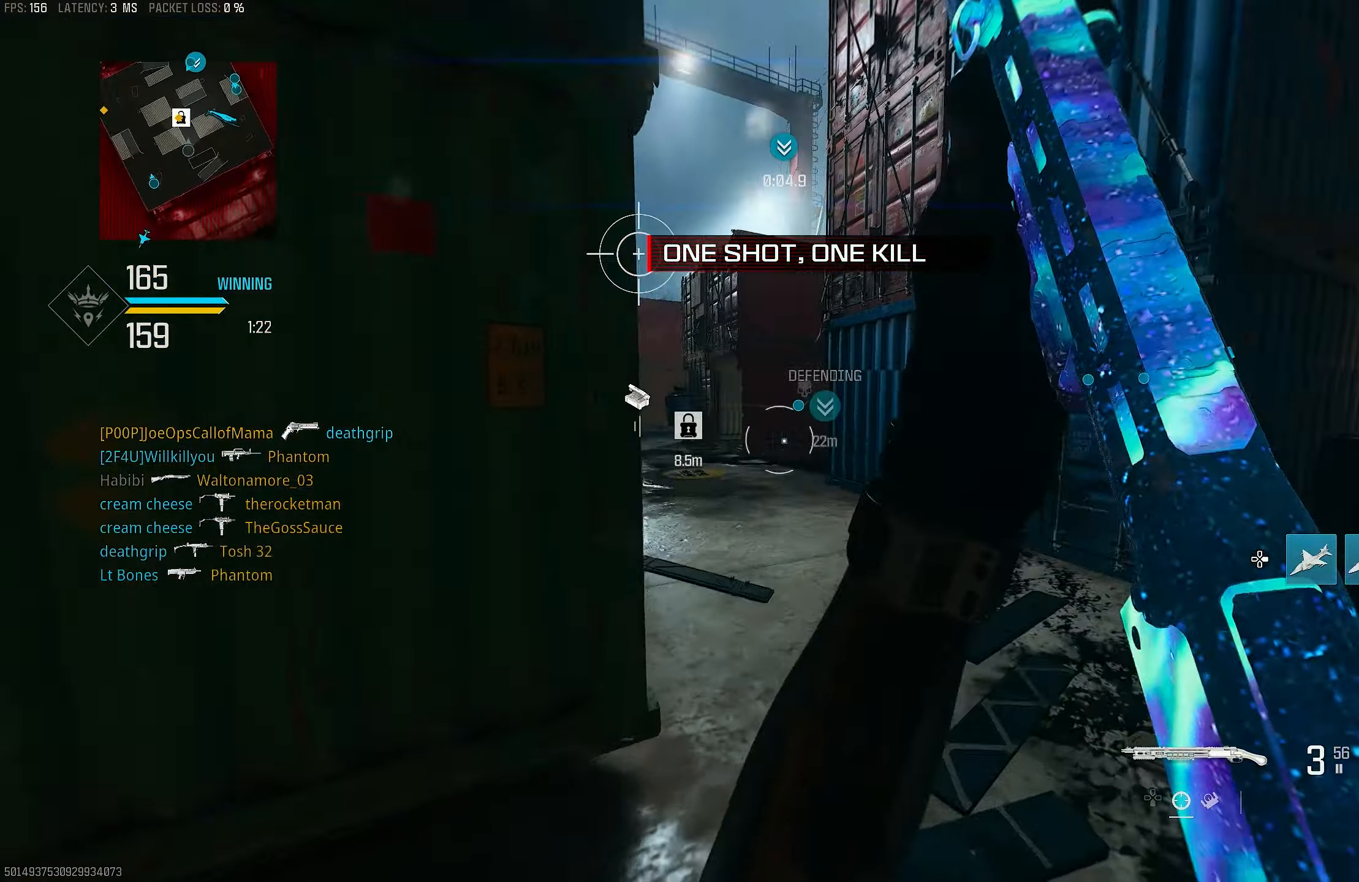
{"buttons": [], "left_stick": "up", "right_stick": "left", "events": [[100, "right_stick", "right"], [217, "right_stick", "center"], [467, "right_stick", "left"]]}
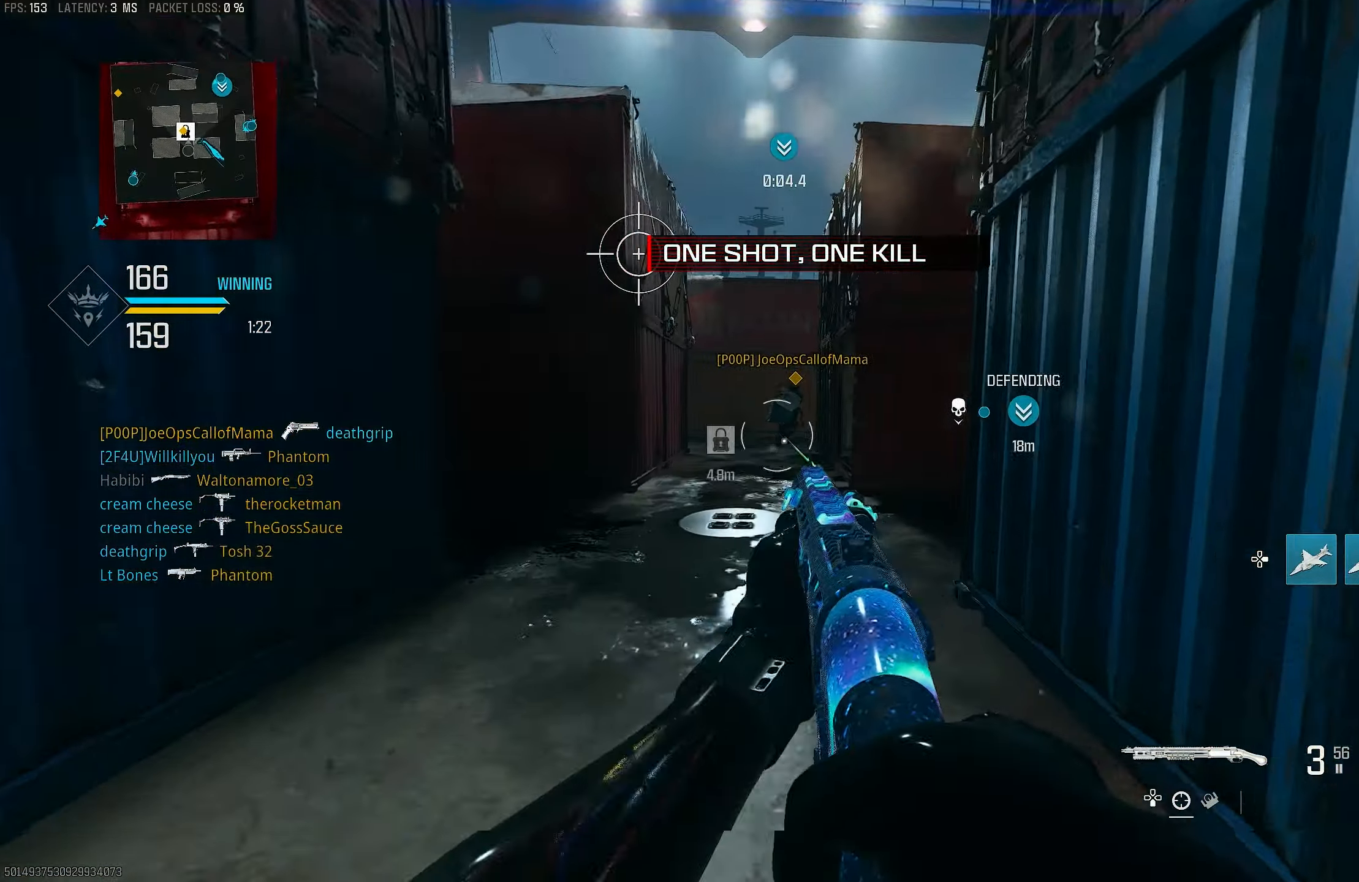
{"buttons": ["L1"], "left_stick": "up-left", "right_stick": "center", "events": [[133, "R3", "down"], [233, "R3", "up"], [267, "left_stick", "up-right"], [300, "R3", "down"], [367, "CROSS", "down"], [400, "right_stick", "center"], [433, "R3", "up"], [500, "CROSS", "up"], [500, "L1", "down"], [500, "left_stick", "up-left"]]}
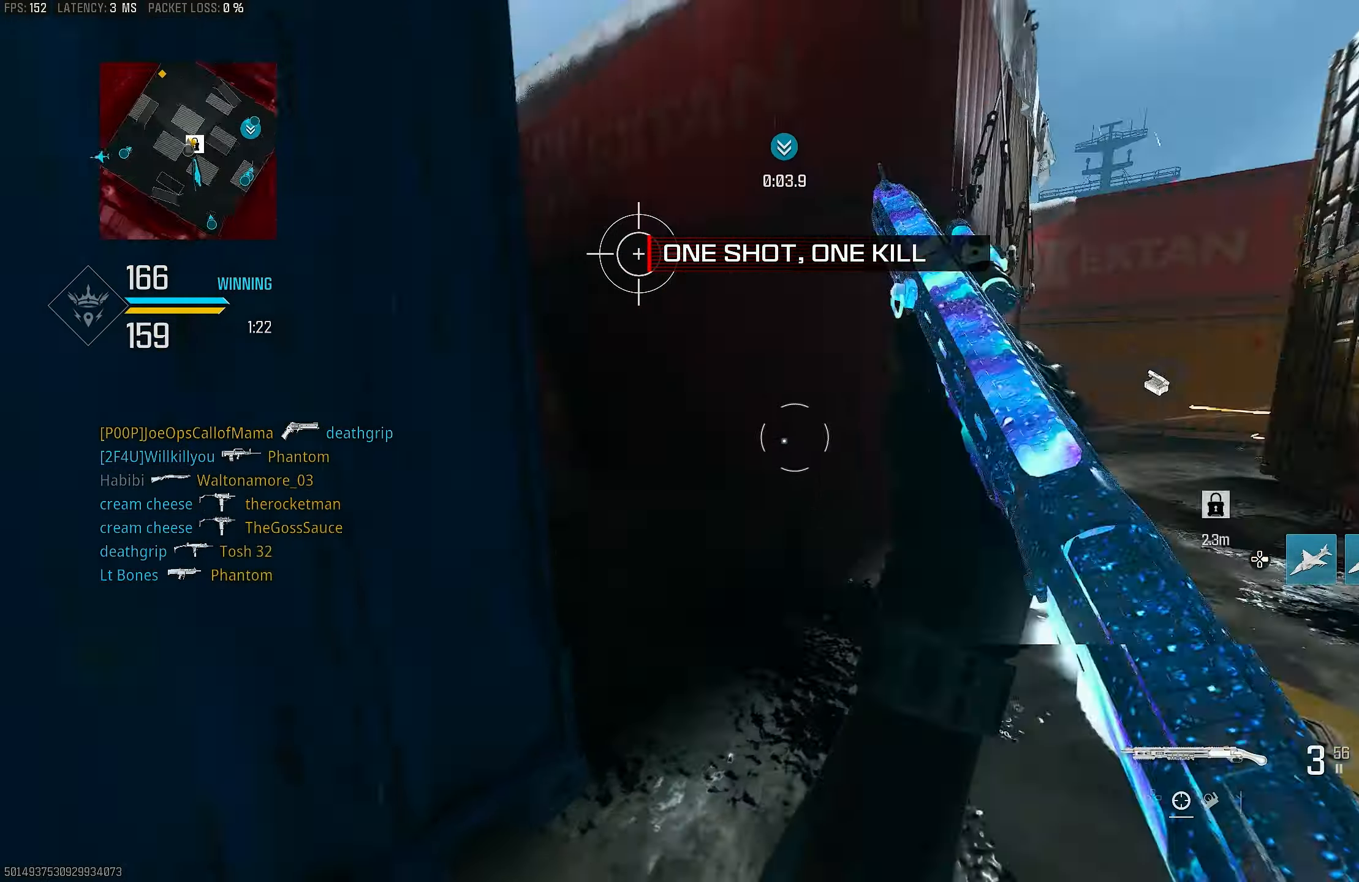
{"buttons": ["L3"], "left_stick": "up-left", "right_stick": "left", "events": [[200, "right_stick", "up"], [250, "left_stick", "left"], [267, "right_stick", "right"], [333, "right_stick", "down"], [400, "L1", "up"], [400, "left_stick", "up-left"], [400, "right_stick", "down-left"], [467, "L3", "down"], [500, "right_stick", "left"]]}
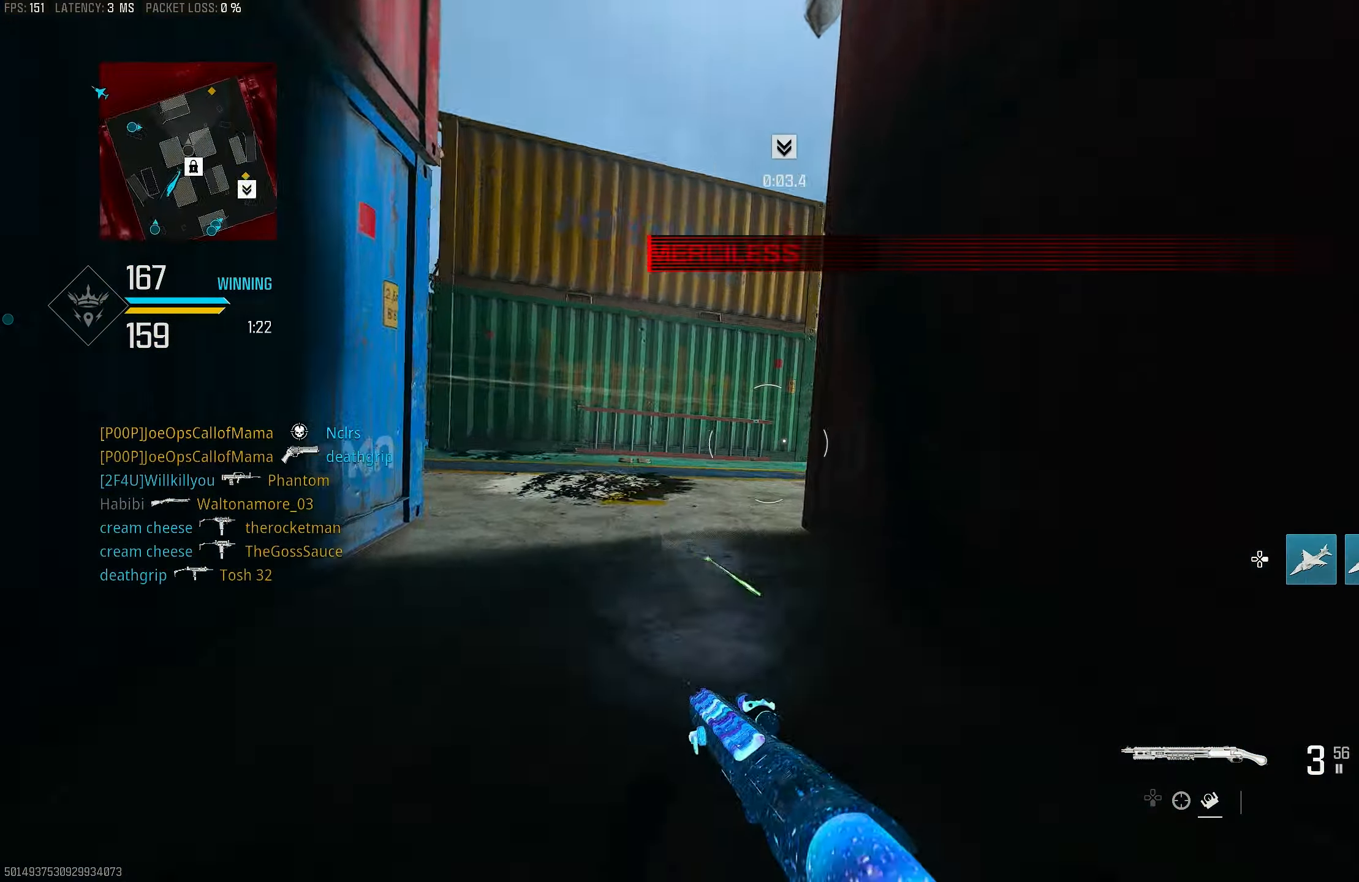
{"buttons": [], "left_stick": "up", "right_stick": "right", "events": [[67, "L3", "up"], [67, "left_stick", "up"], [367, "right_stick", "center"], [400, "R3", "down"], [500, "R3", "up"], [500, "right_stick", "right"]]}
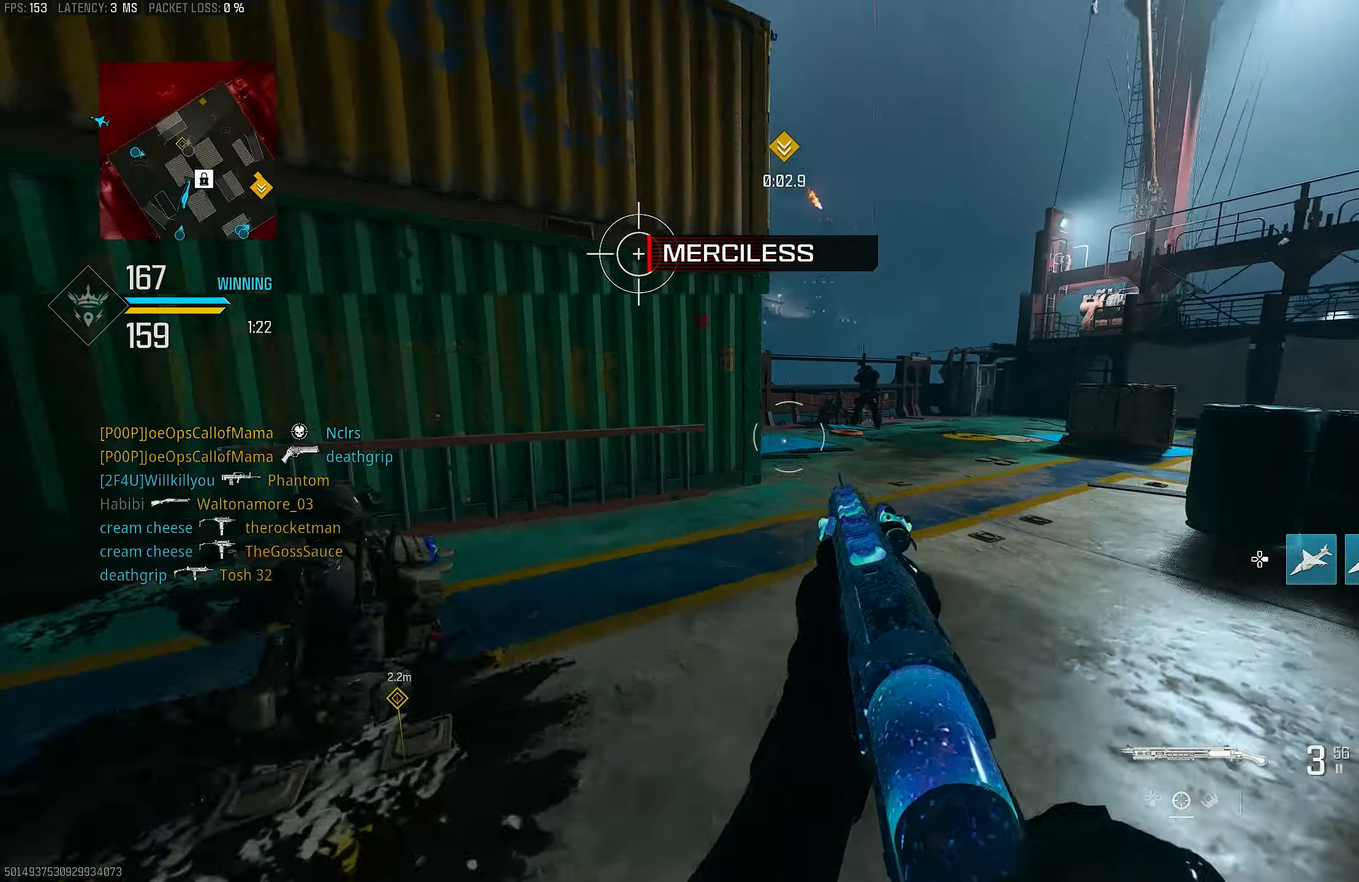
{"buttons": [], "left_stick": "up-left", "right_stick": "right", "events": [[167, "left_stick", "up-left"], [167, "right_stick", "center"], [233, "R3", "down"], [300, "CROSS", "down"], [333, "R3", "up"], [400, "CROSS", "up"], [400, "right_stick", "right"]]}
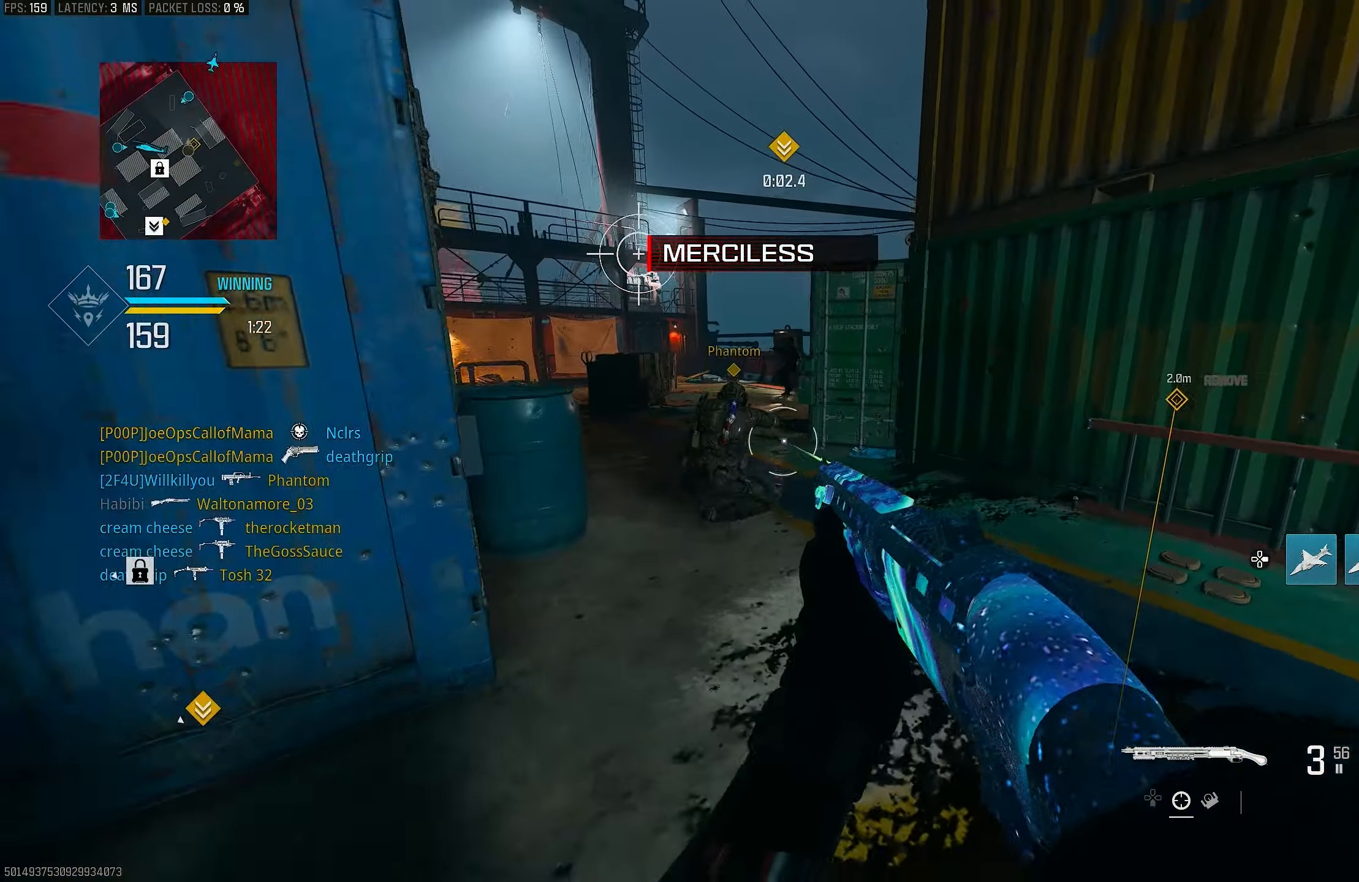
{"buttons": [], "left_stick": "down-left", "right_stick": "left", "events": [[67, "L3", "down"], [167, "L3", "up"], [167, "left_stick", "up"], [267, "left_stick", "down-right"], [300, "right_stick", "left"], [333, "left_stick", "down-left"]]}